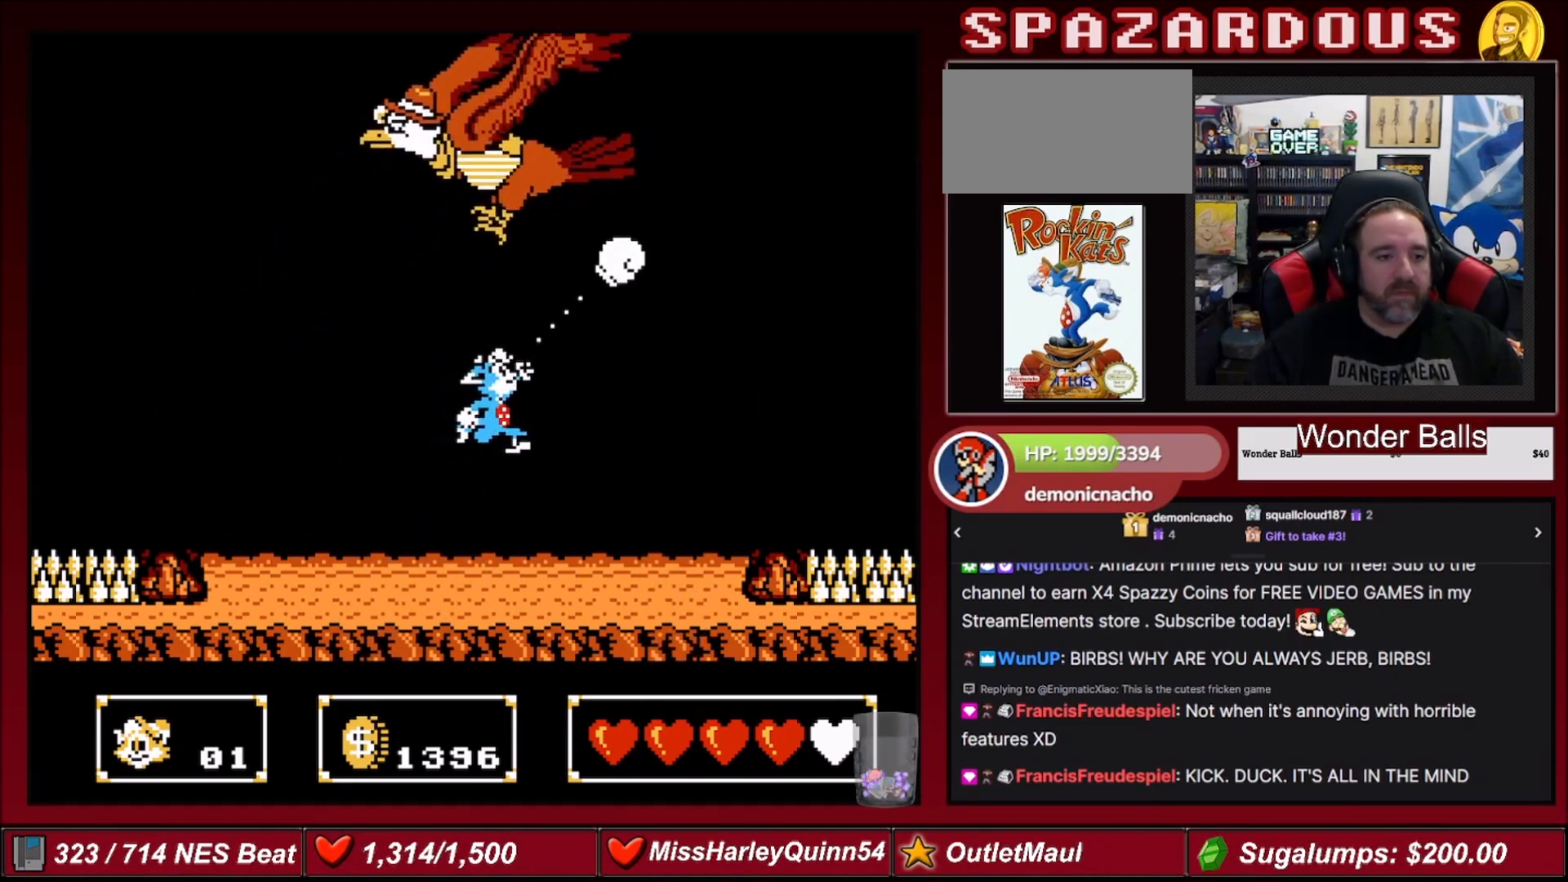
Gameplay with a controller (Nintendo layout); each line is a JSON object with the inputs held at the frame after it. "events" lists button and stick changes between this image and that frame as [ms after this image, input, new state], when the widget could be followed in between. Not read: L3 R3.
{"buttons": ["DPAD_LEFT"], "events": [[100, "DPAD_RIGHT", "up"], [267, "DPAD_UP", "up"], [367, "DPAD_LEFT", "down"]]}
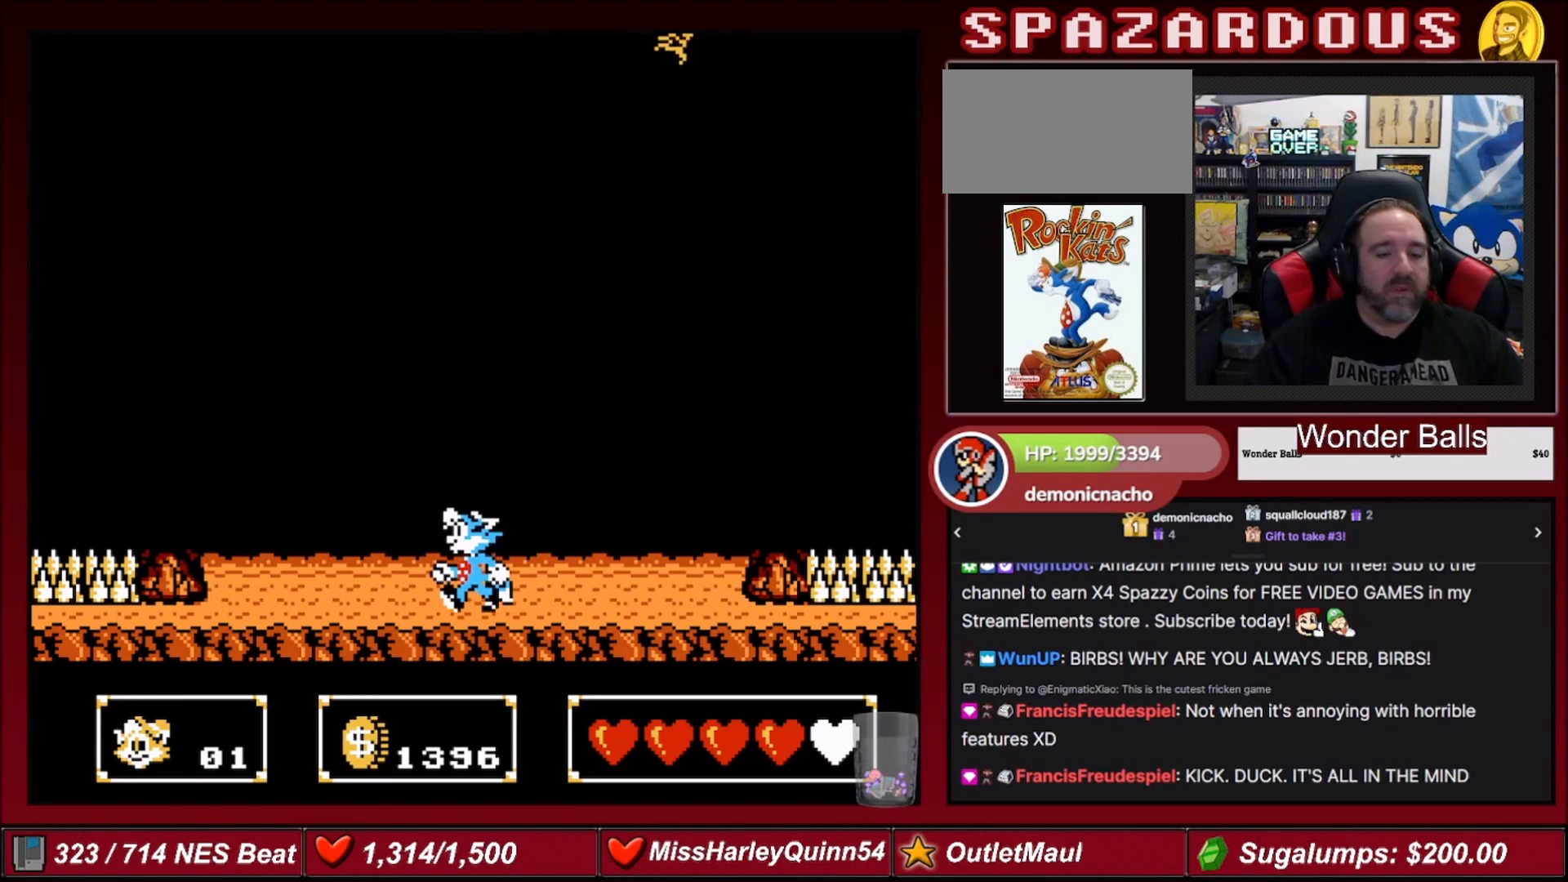
{"buttons": [], "events": [[67, "DPAD_LEFT", "up"], [234, "DPAD_RIGHT", "down"], [334, "DPAD_RIGHT", "up"]]}
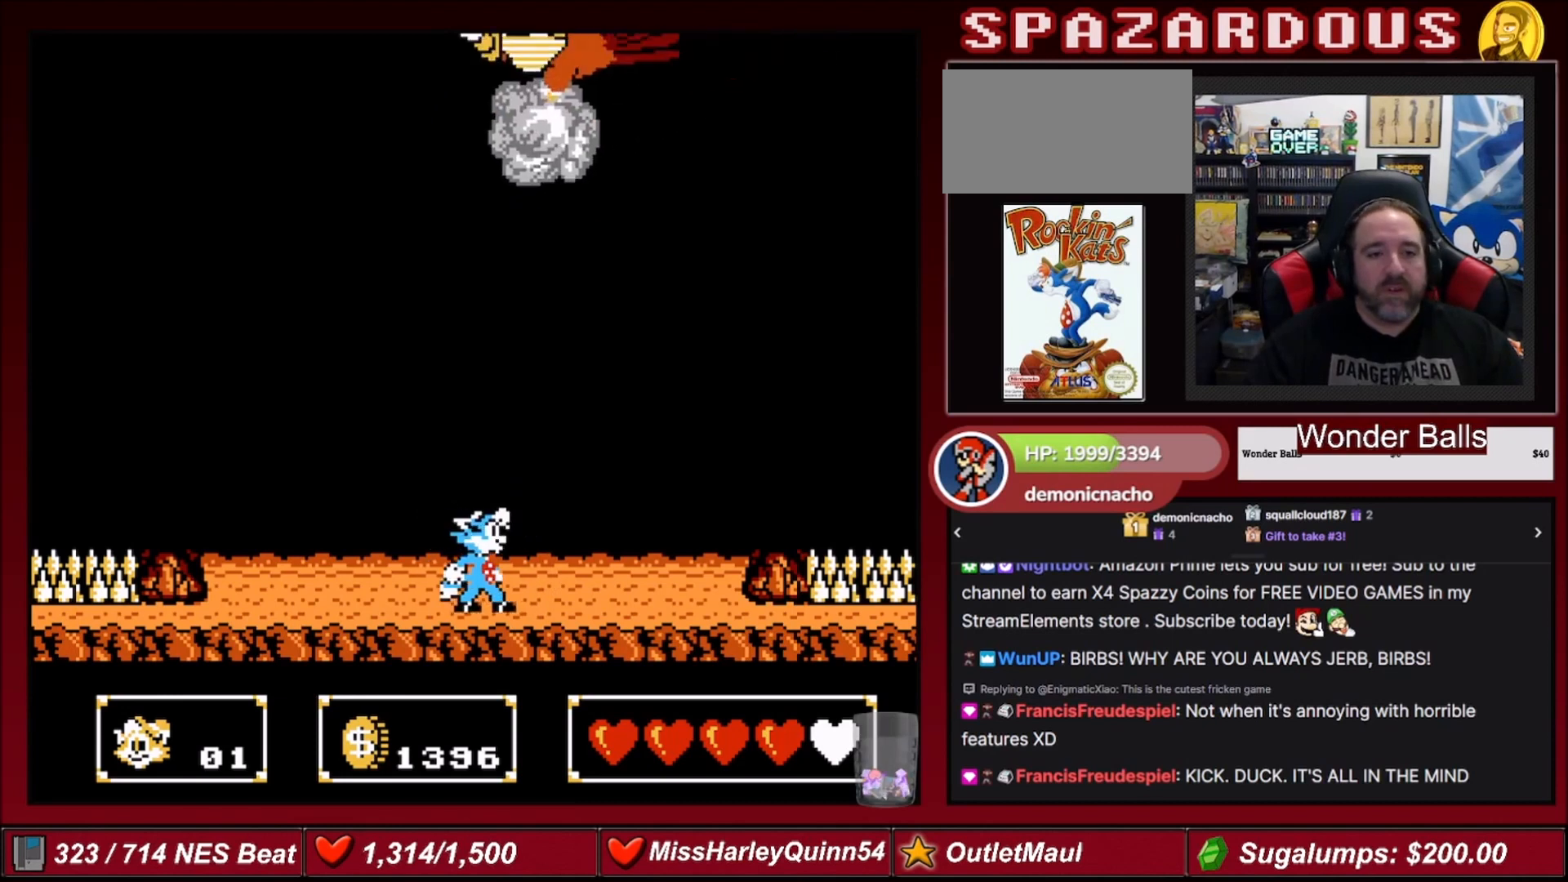
{"buttons": ["DPAD_RIGHT"], "events": [[166, "DPAD_RIGHT", "down"]]}
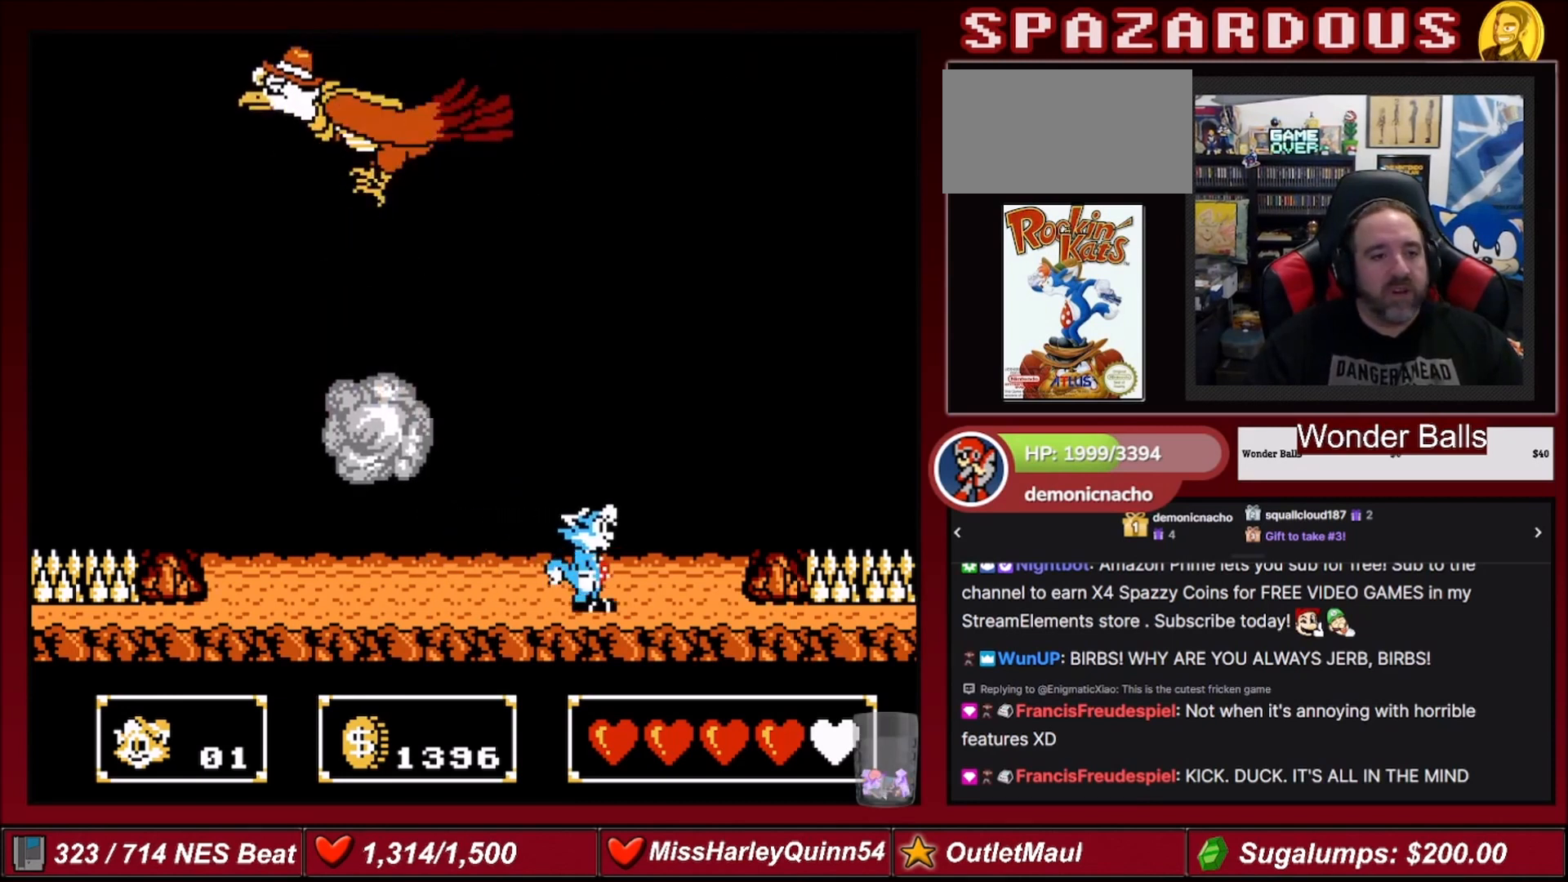
{"buttons": [], "events": [[134, "DPAD_RIGHT", "up"]]}
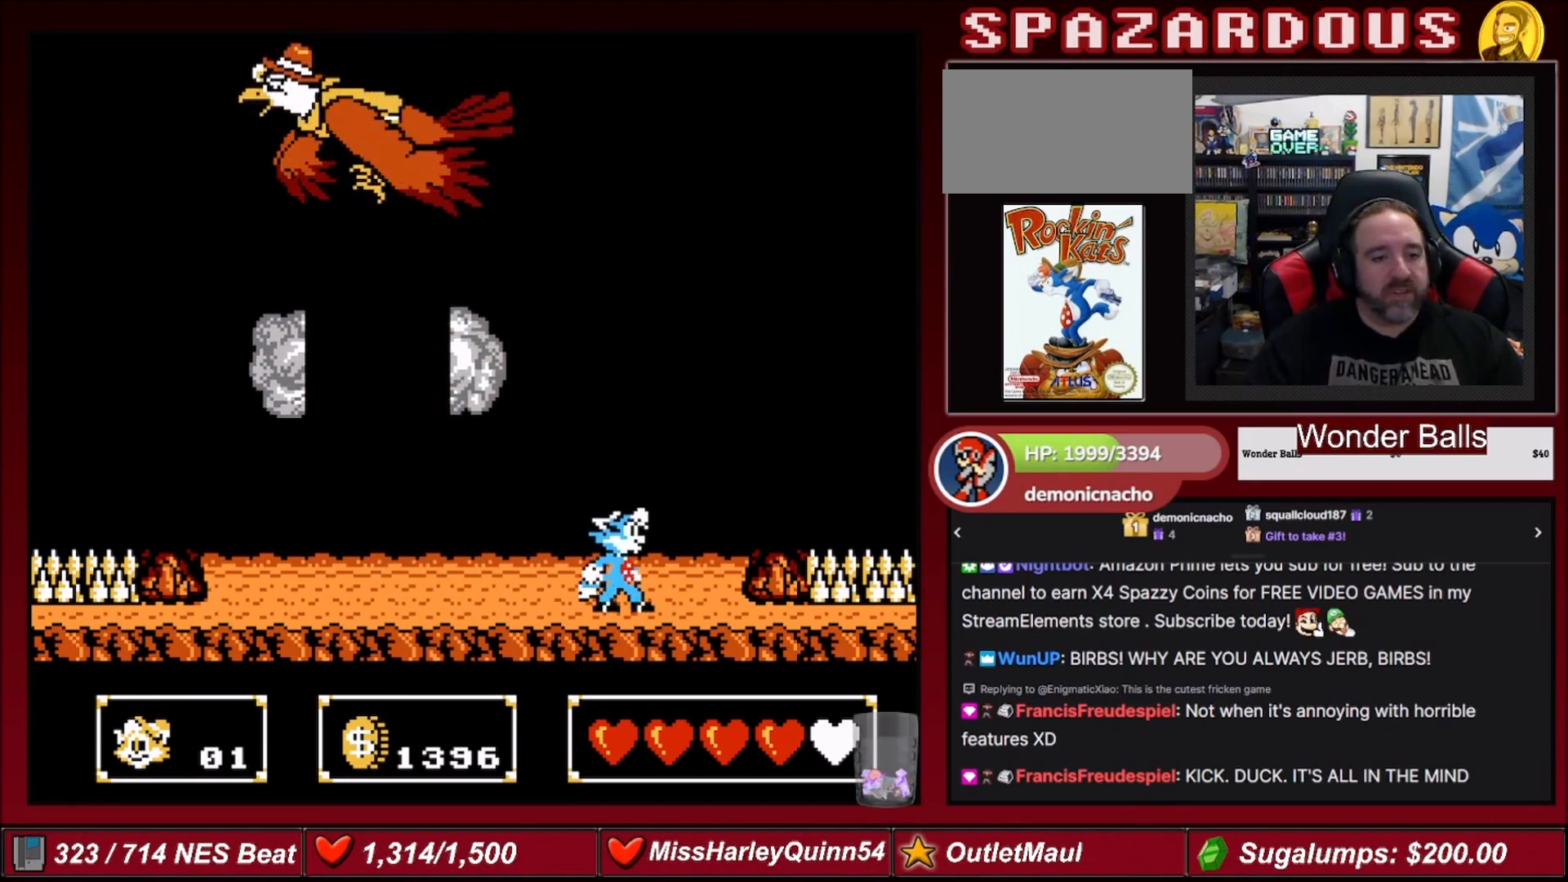
{"buttons": ["DPAD_LEFT"], "events": [[100, "DPAD_RIGHT", "down"], [233, "DPAD_RIGHT", "up"], [333, "DPAD_LEFT", "down"]]}
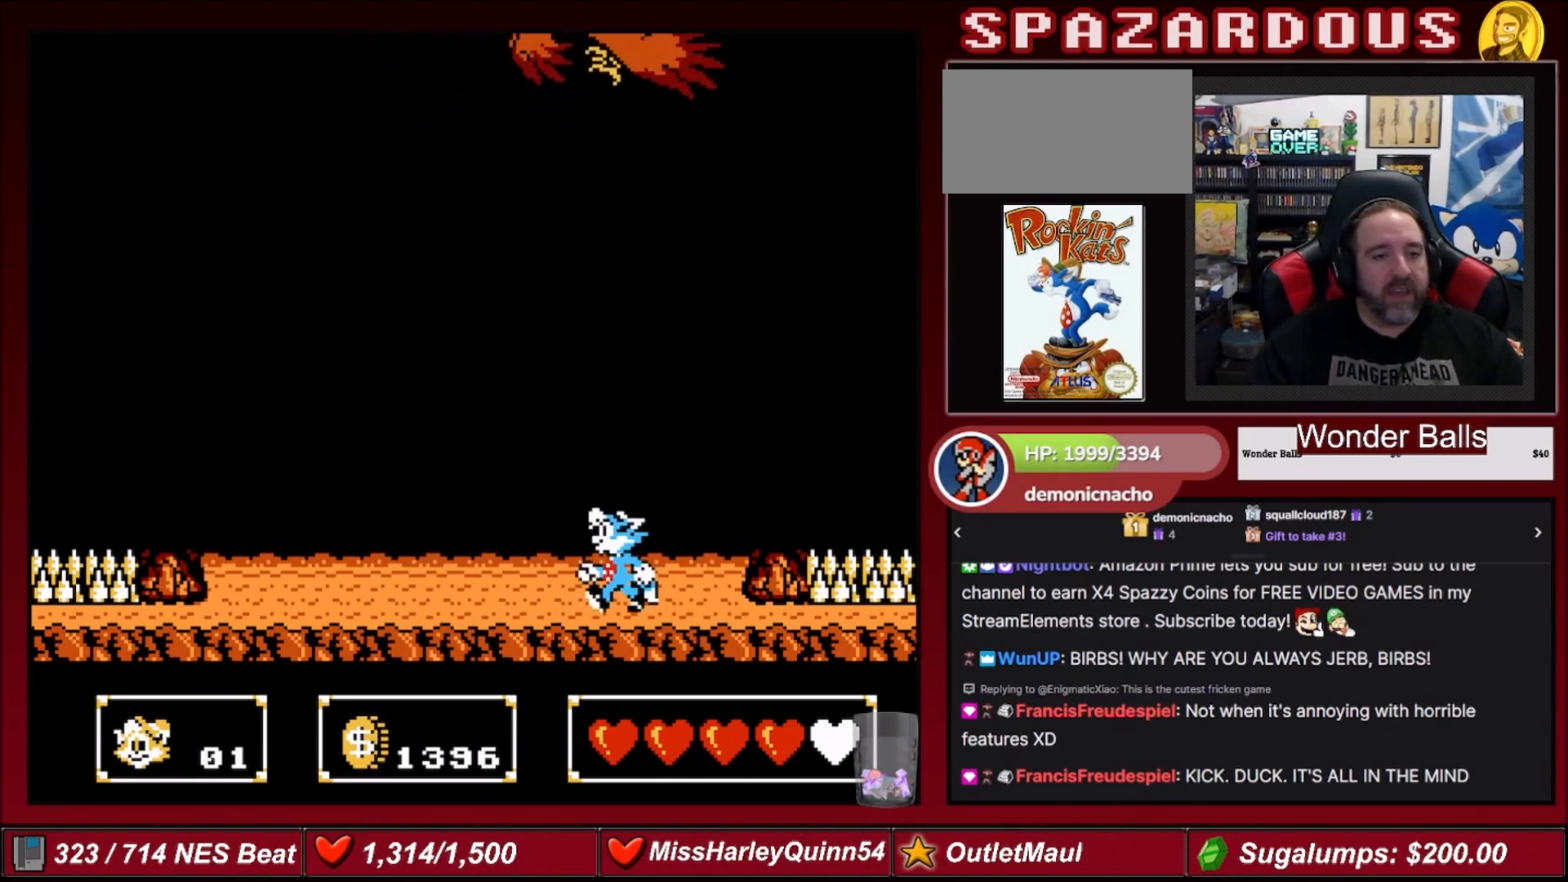
{"buttons": [], "events": [[234, "DPAD_LEFT", "up"], [334, "DPAD_RIGHT", "down"], [434, "DPAD_RIGHT", "up"]]}
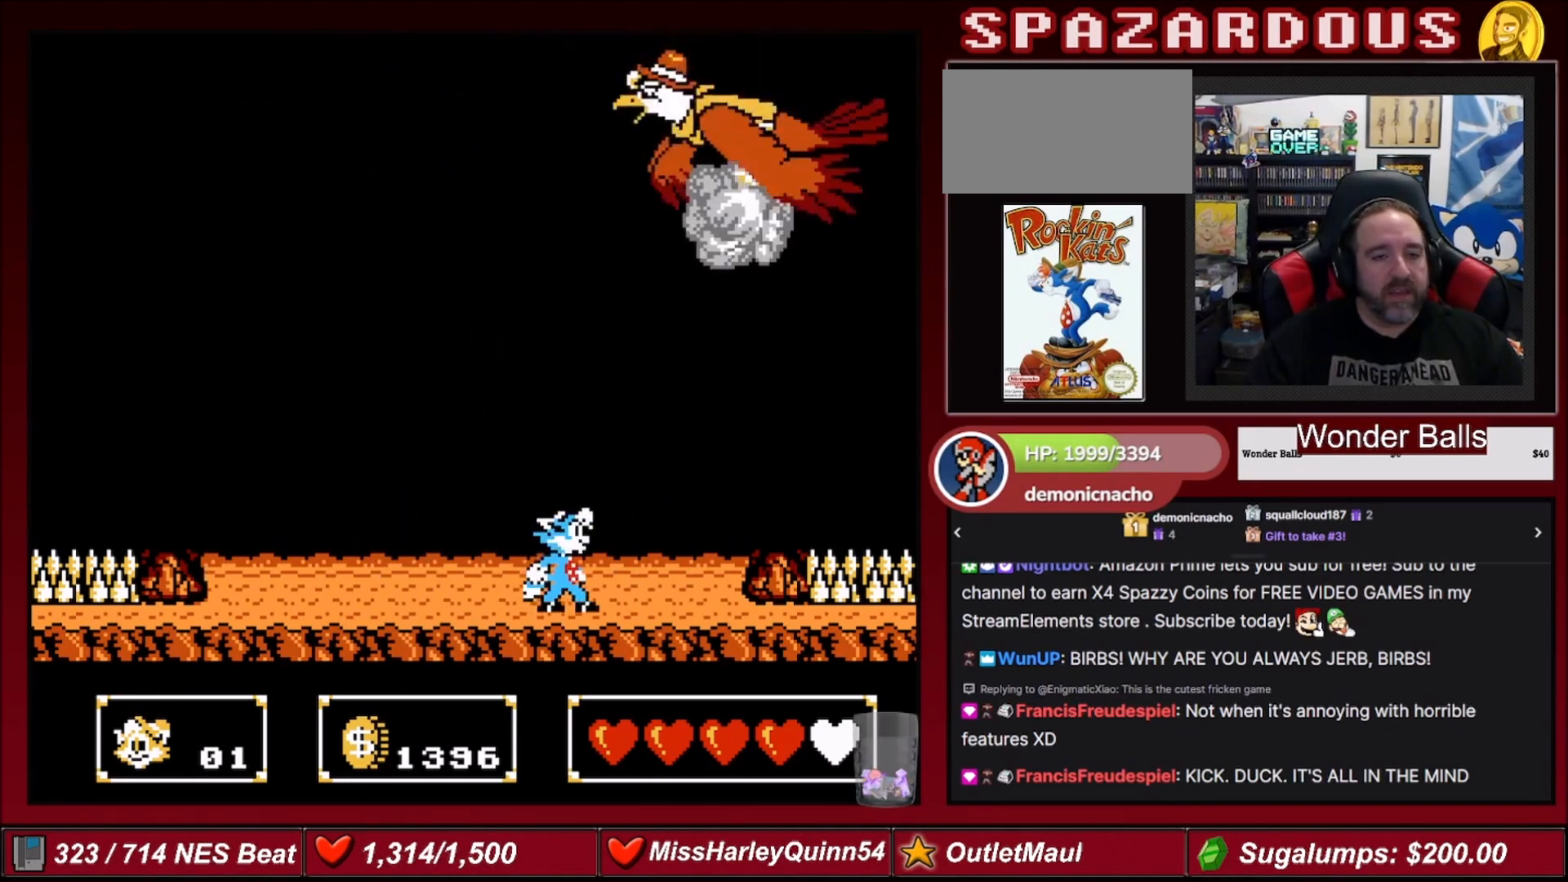
{"buttons": ["DPAD_LEFT"], "events": [[300, "DPAD_LEFT", "down"]]}
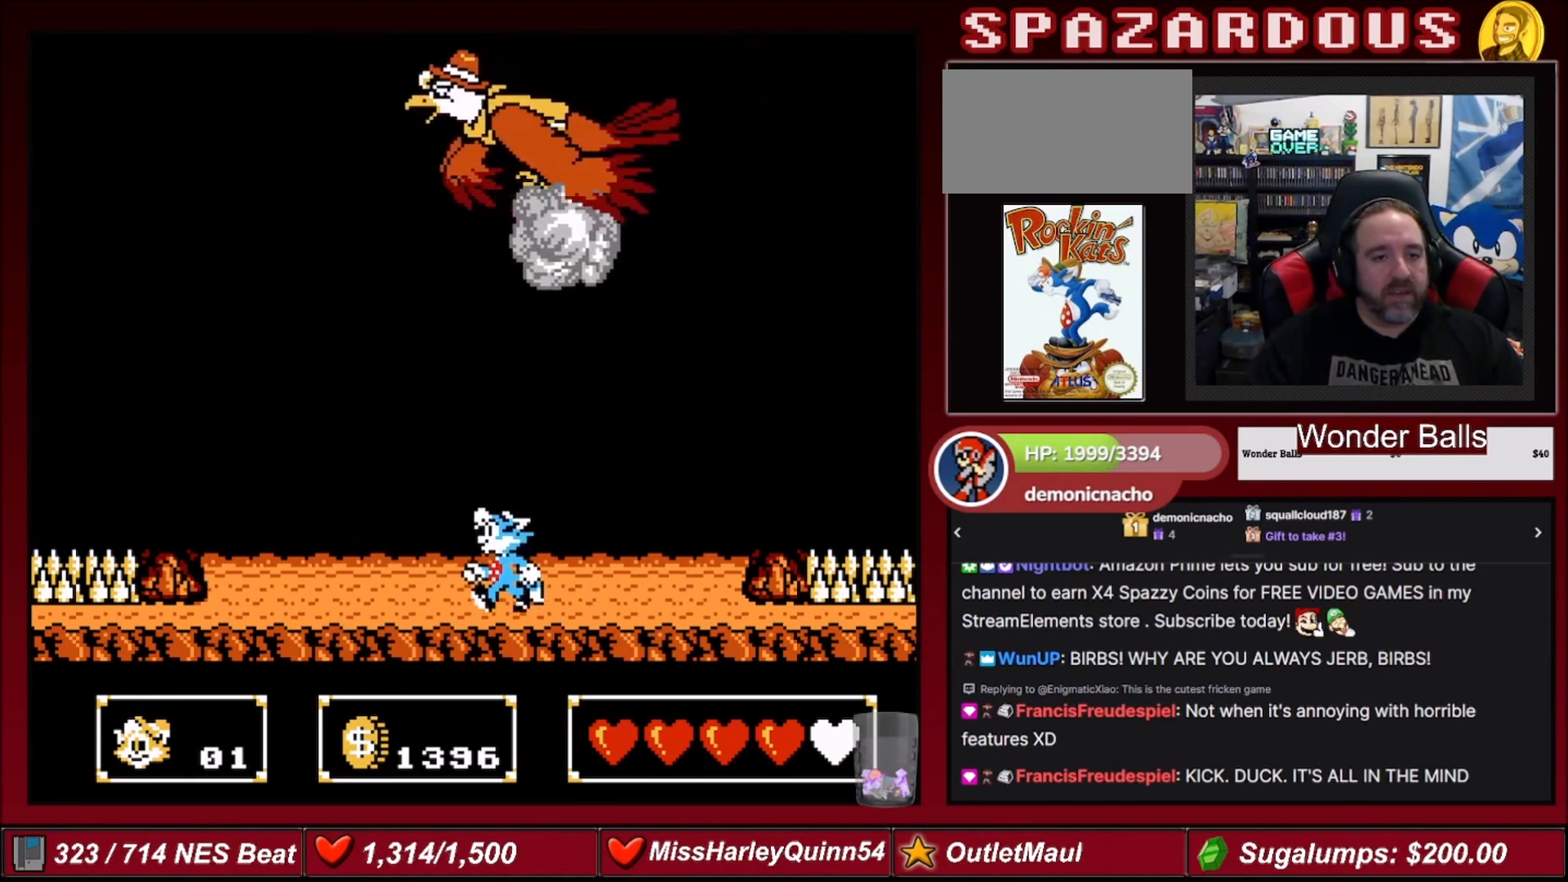
{"buttons": ["DPAD_LEFT"], "events": [[167, "DPAD_LEFT", "up"], [267, "DPAD_LEFT", "down"]]}
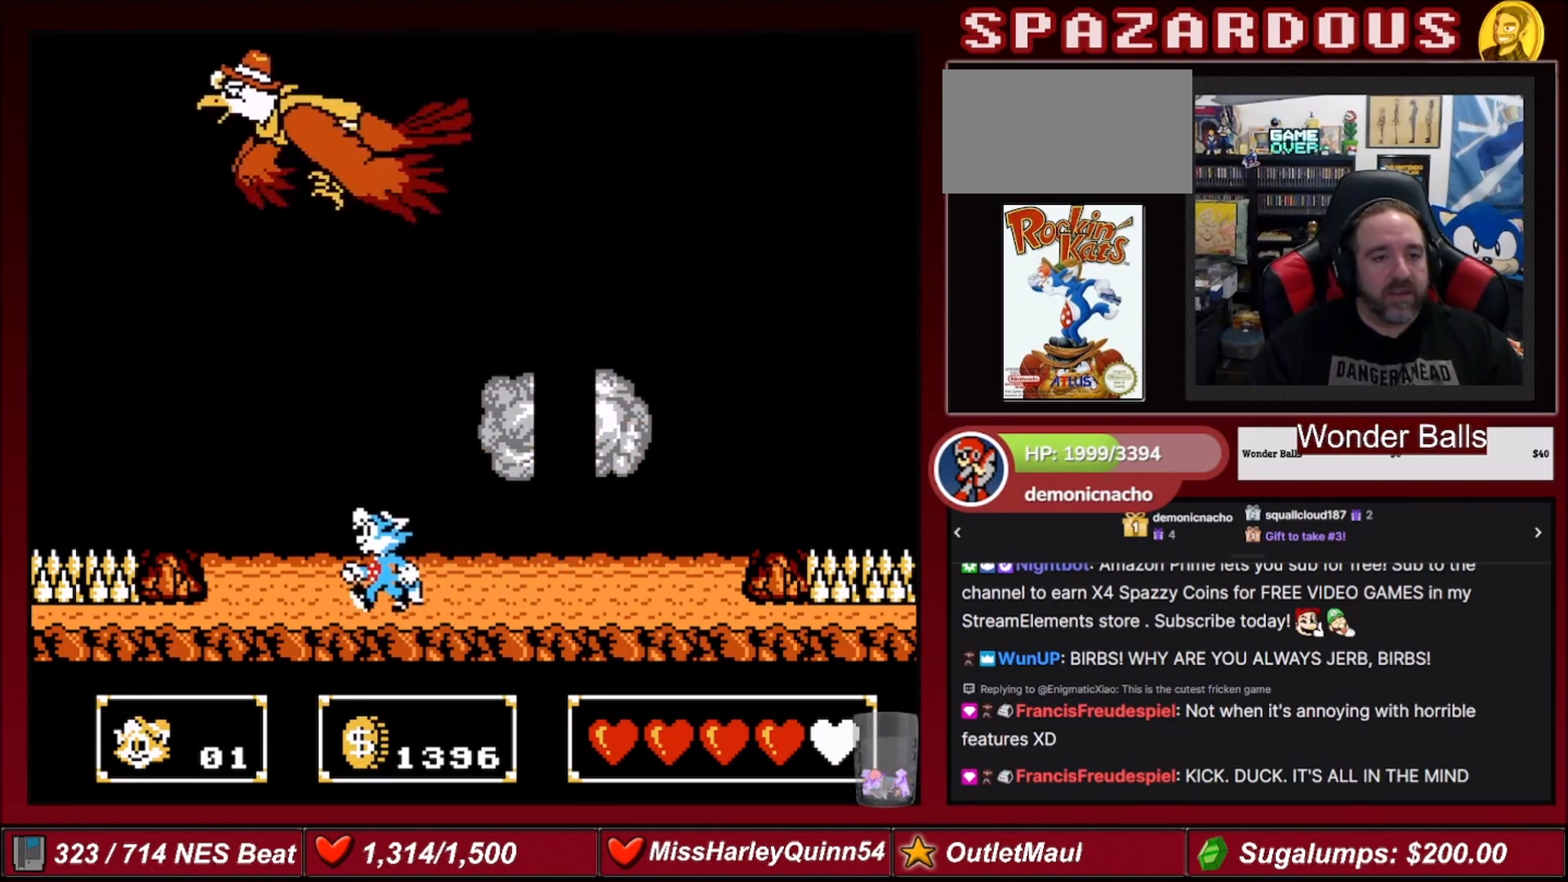
{"buttons": [], "events": [[500, "DPAD_LEFT", "up"]]}
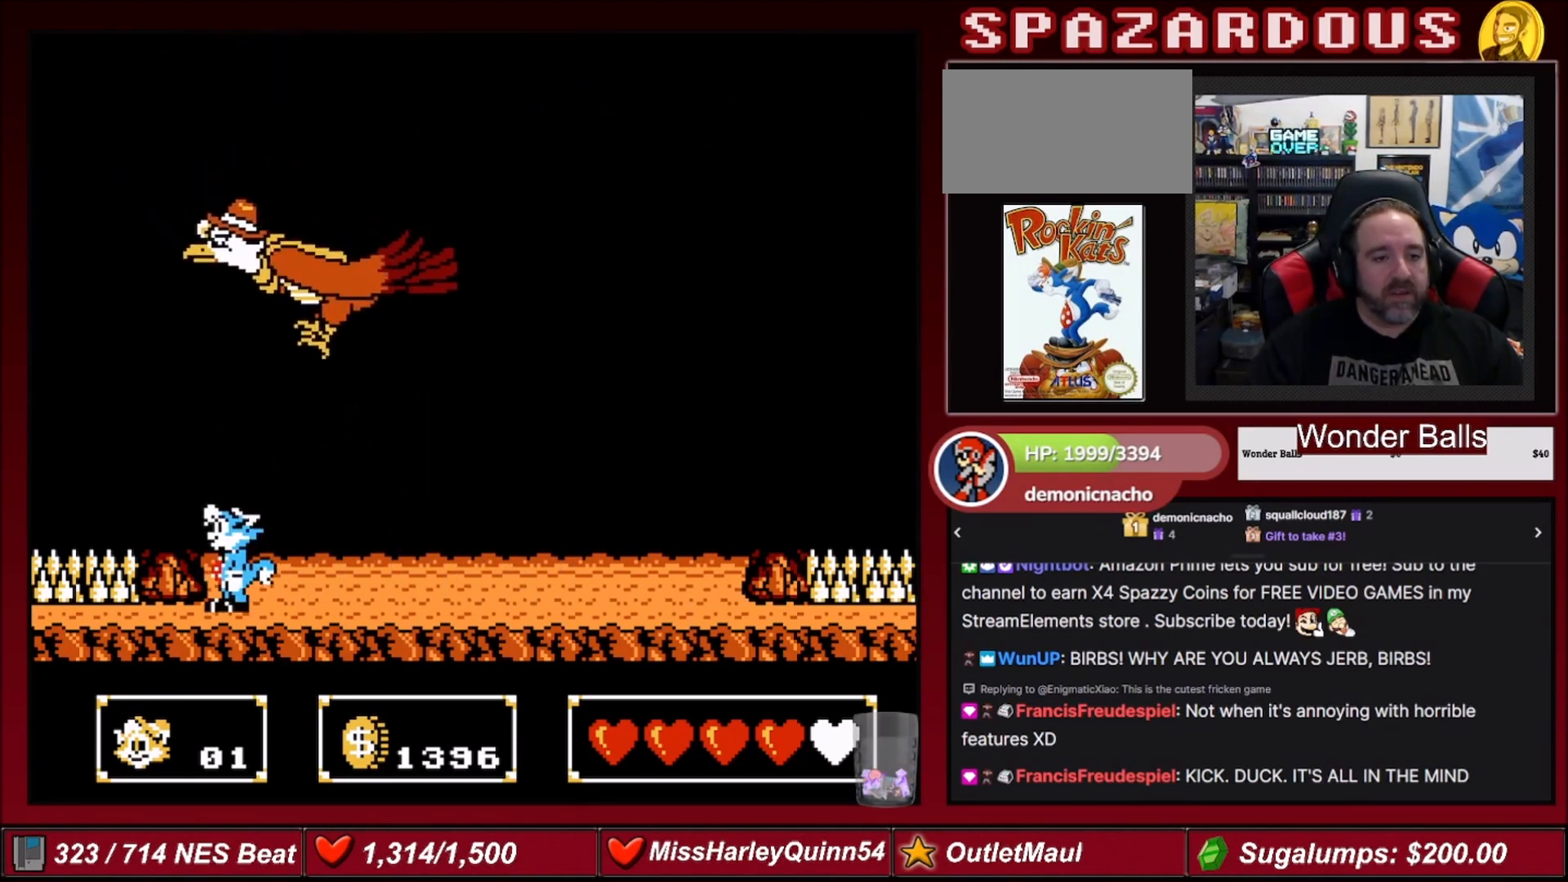
{"buttons": [], "events": [[100, "DPAD_UP", "down"], [134, "DPAD_RIGHT", "down"], [167, "B", "down"], [334, "DPAD_UP", "up"], [400, "B", "up"], [400, "DPAD_RIGHT", "up"]]}
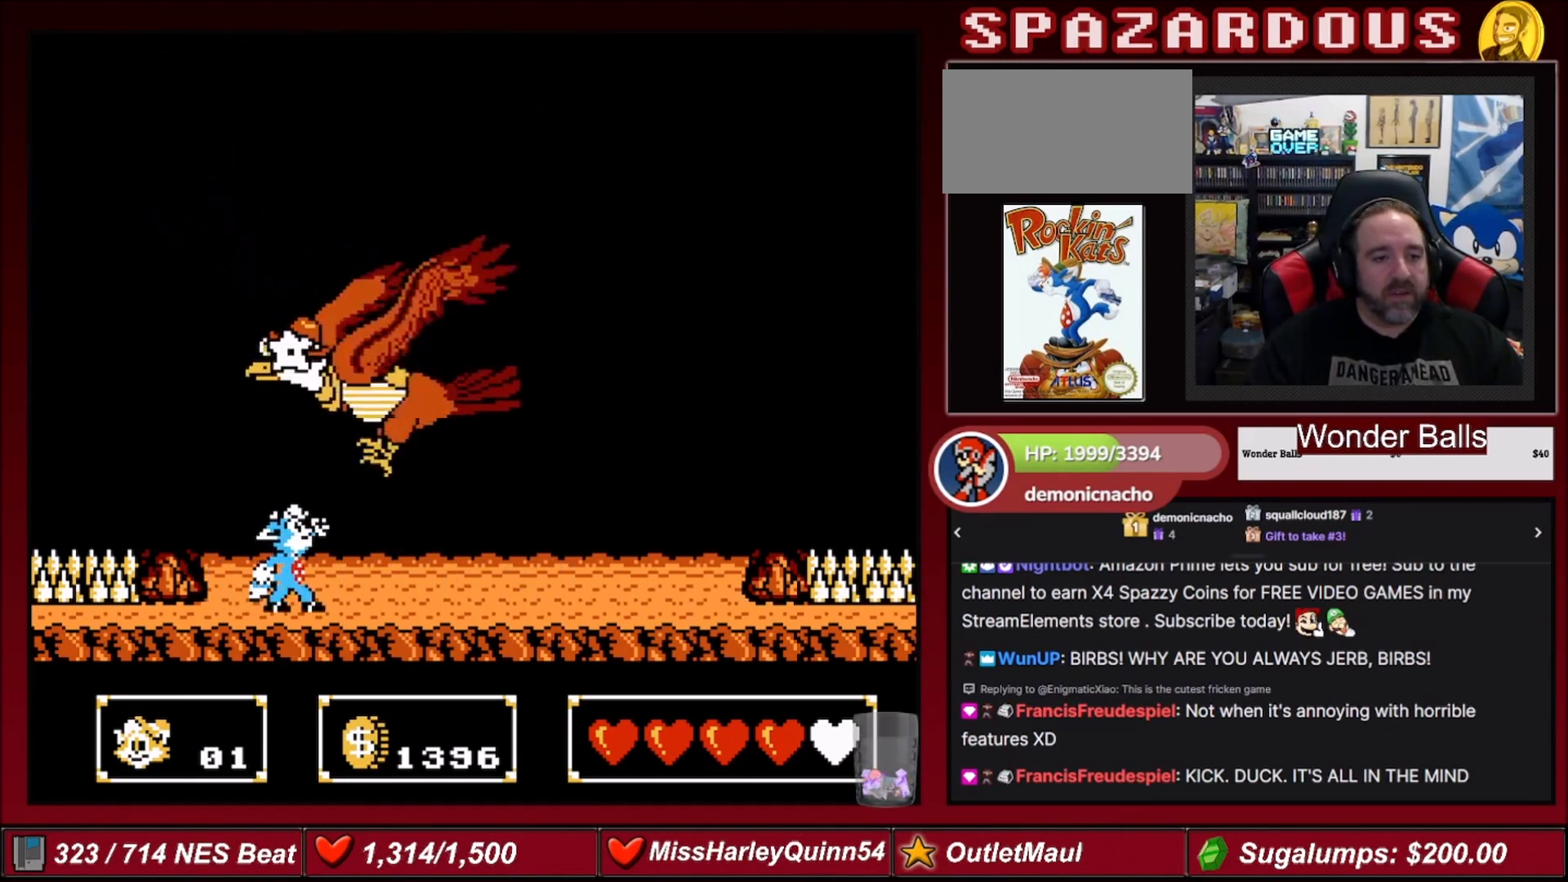
{"buttons": [], "events": [[166, "DPAD_RIGHT", "down"], [166, "DPAD_UP", "down"], [200, "B", "down"], [333, "DPAD_UP", "up"], [367, "DPAD_RIGHT", "up"], [433, "B", "up"]]}
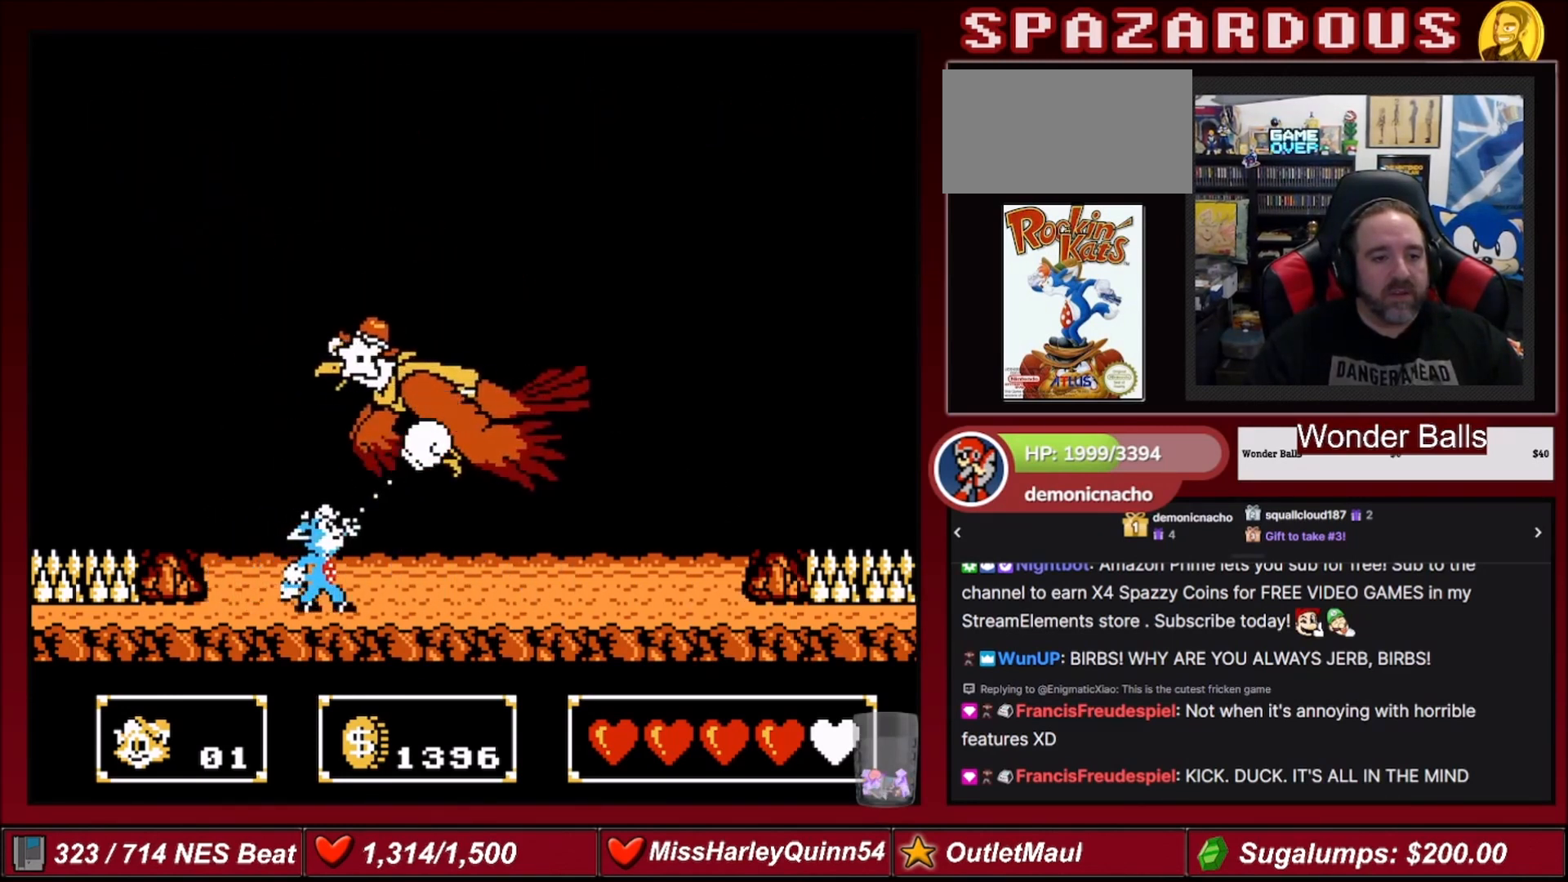
{"buttons": [], "events": [[134, "DPAD_RIGHT", "down"], [167, "DPAD_UP", "down"], [267, "B", "down"], [434, "DPAD_UP", "up"], [467, "DPAD_RIGHT", "up"], [501, "B", "up"]]}
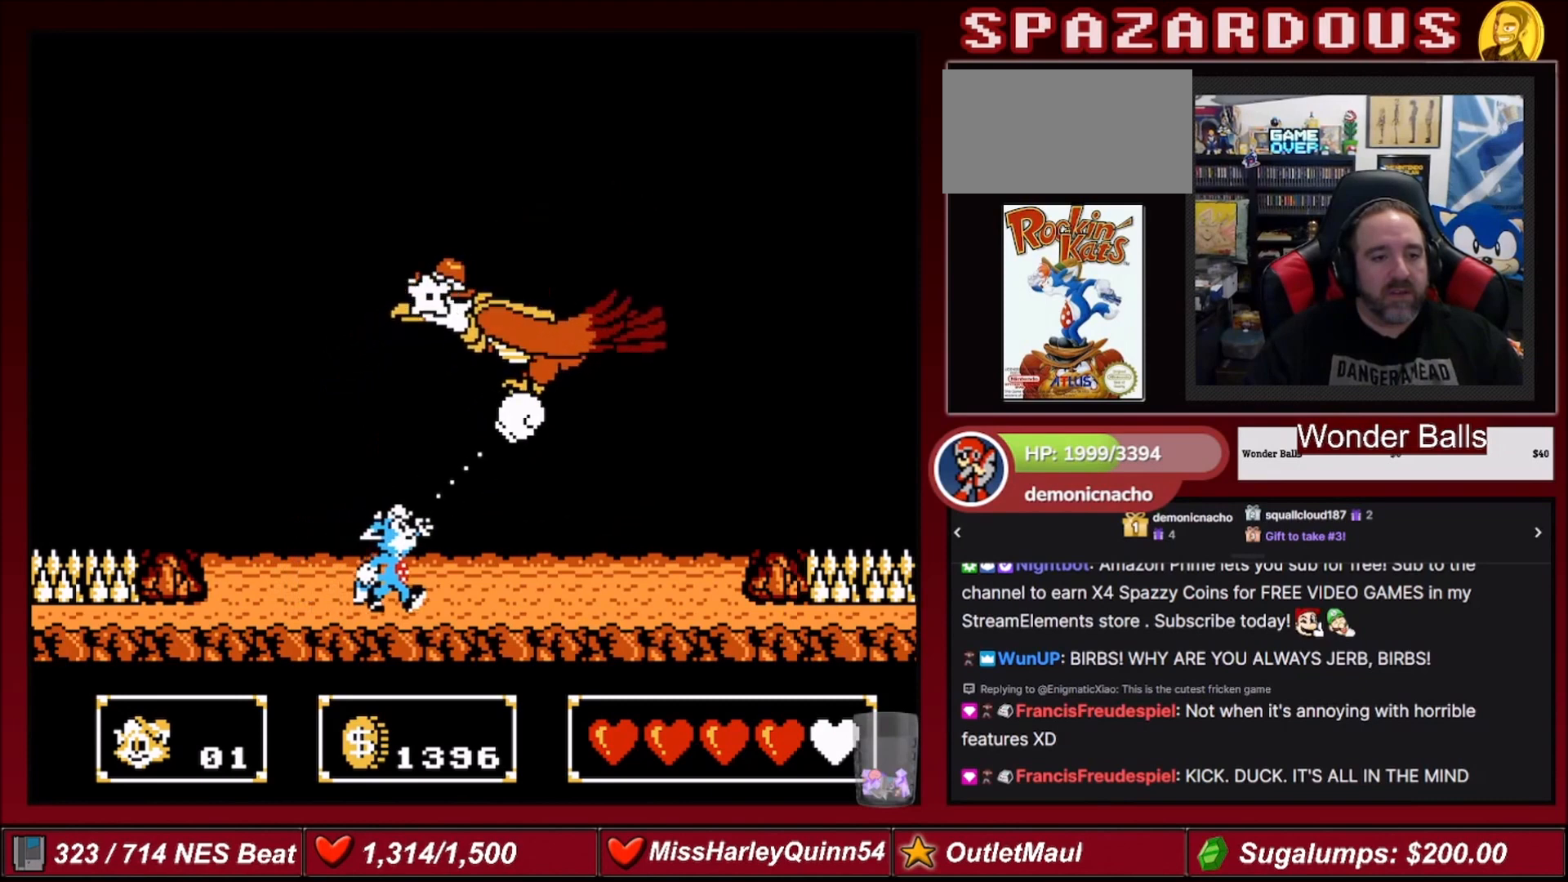
{"buttons": ["DPAD_RIGHT"], "events": [[333, "DPAD_RIGHT", "down"], [333, "DPAD_UP", "down"], [500, "DPAD_UP", "up"]]}
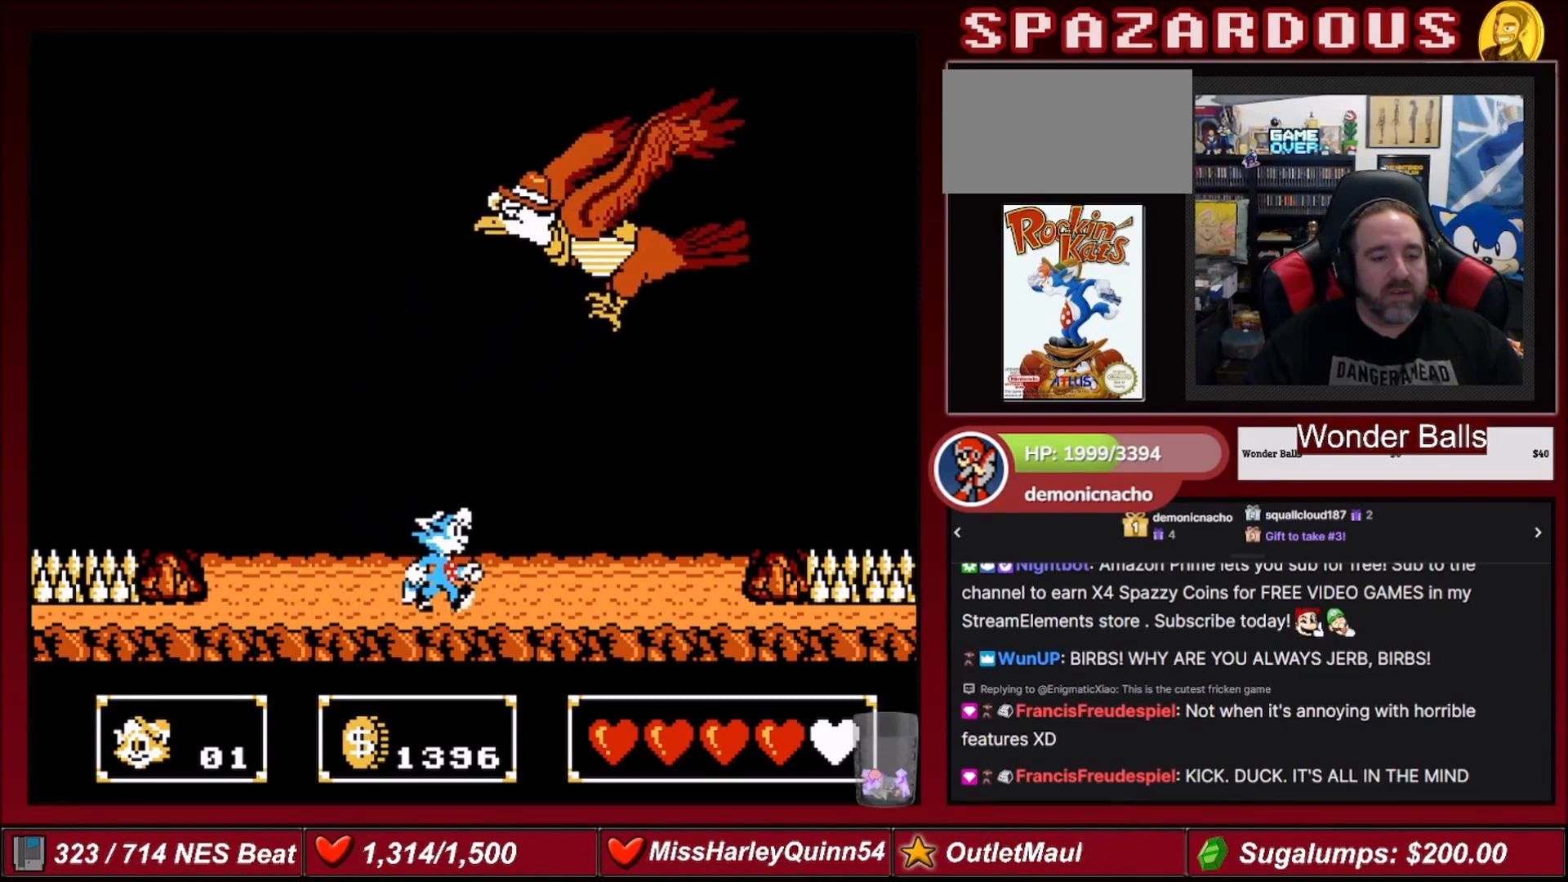
{"buttons": [], "events": [[33, "DPAD_RIGHT", "up"]]}
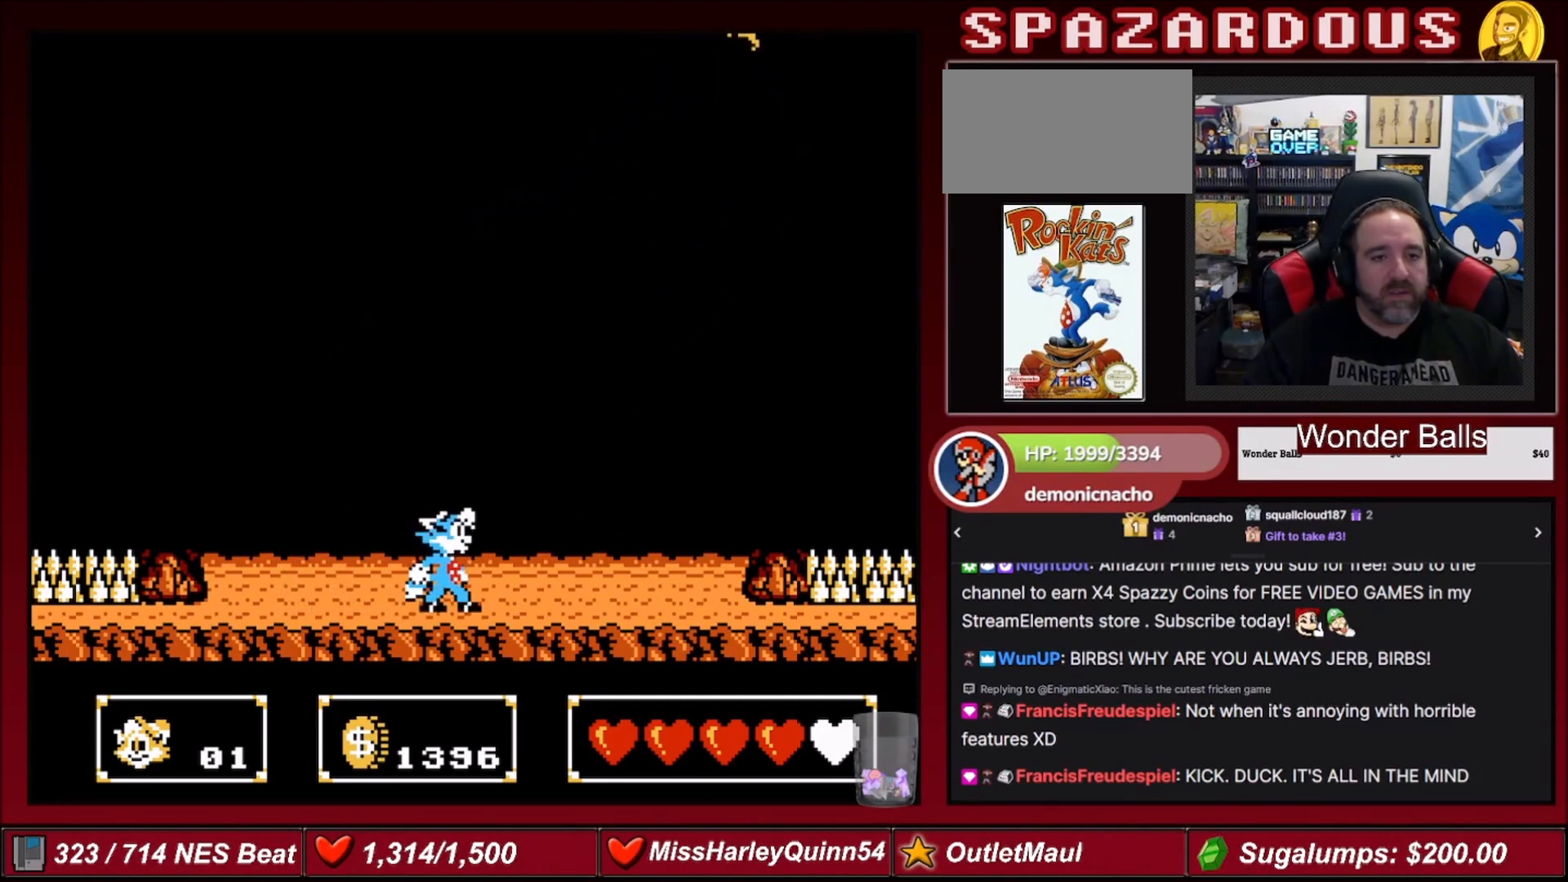
{"buttons": [], "events": [[233, "DPAD_RIGHT", "down"], [367, "DPAD_RIGHT", "up"]]}
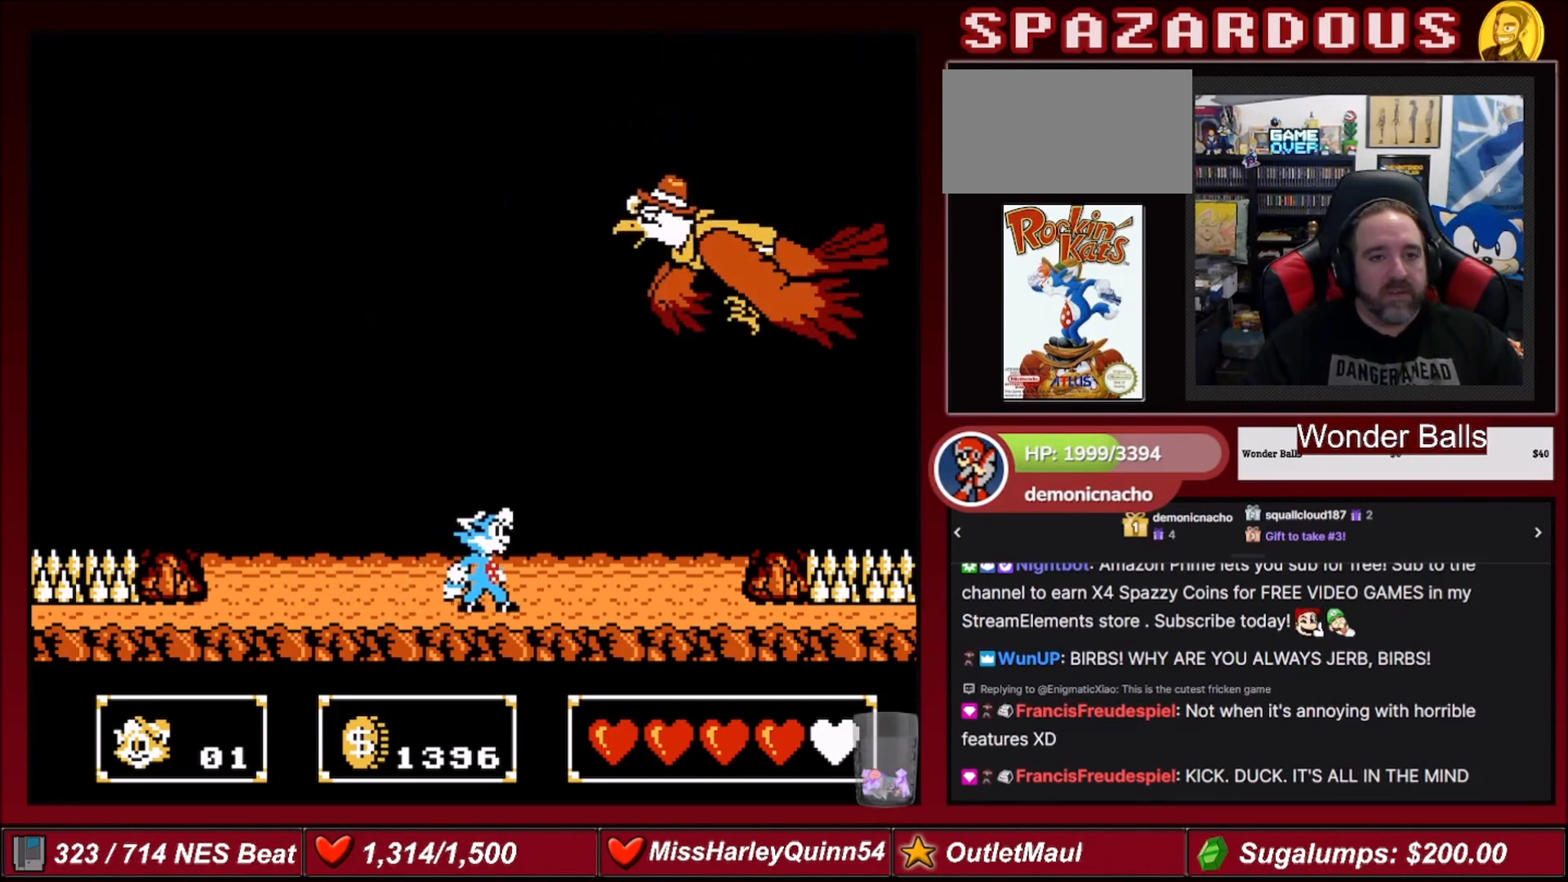
{"buttons": [], "events": [[134, "DPAD_RIGHT", "down"], [134, "DPAD_UP", "down"], [200, "B", "down"], [367, "DPAD_RIGHT", "up"], [367, "DPAD_UP", "up"], [467, "B", "up"]]}
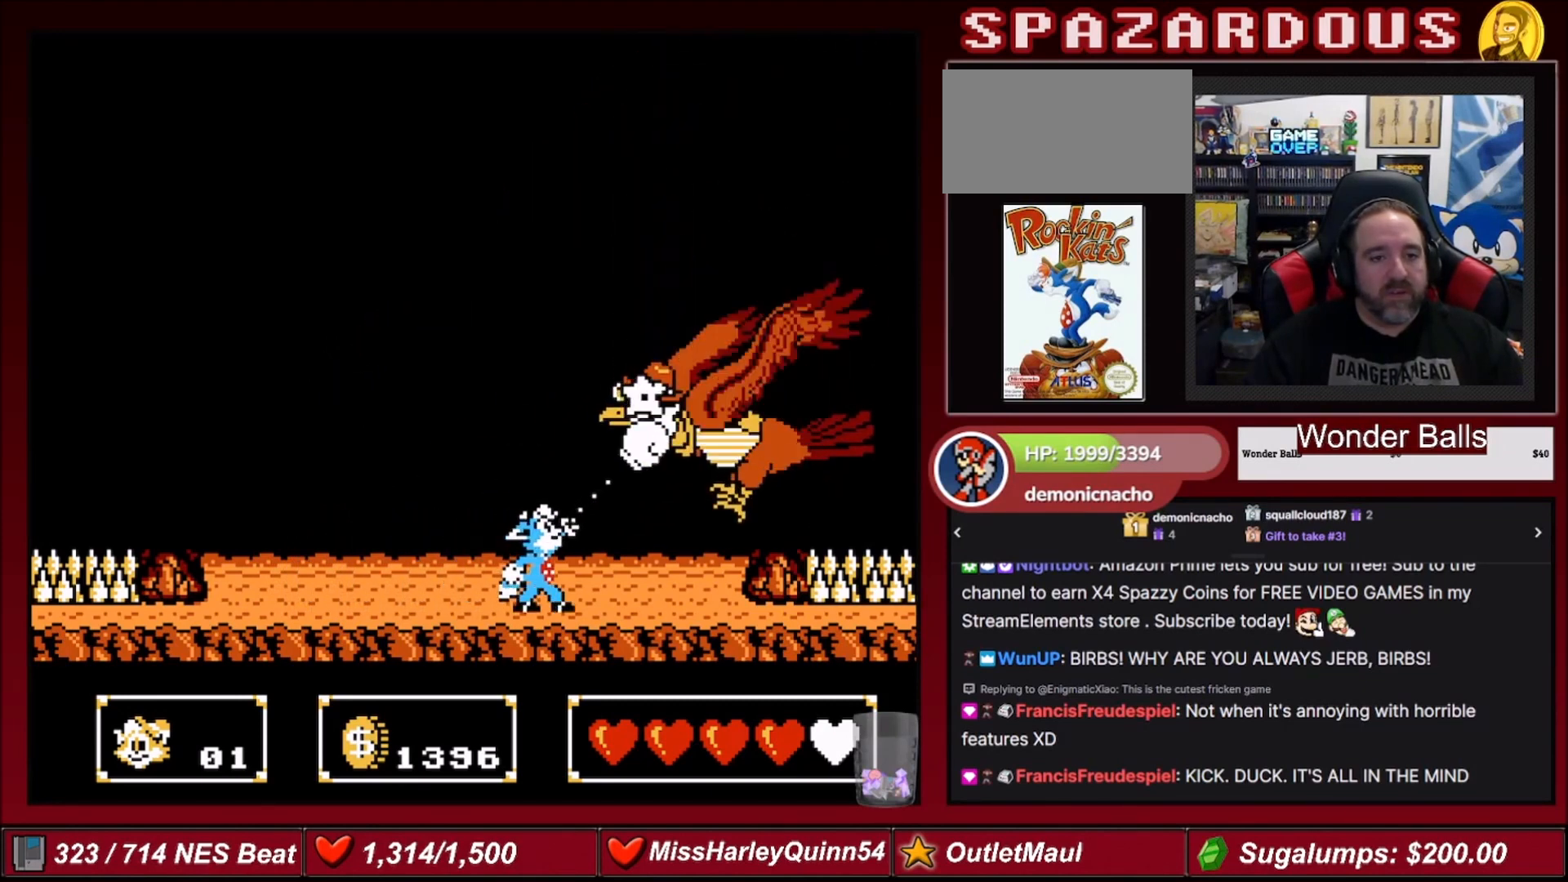
{"buttons": ["DPAD_DOWN"], "events": [[300, "DPAD_DOWN", "down"]]}
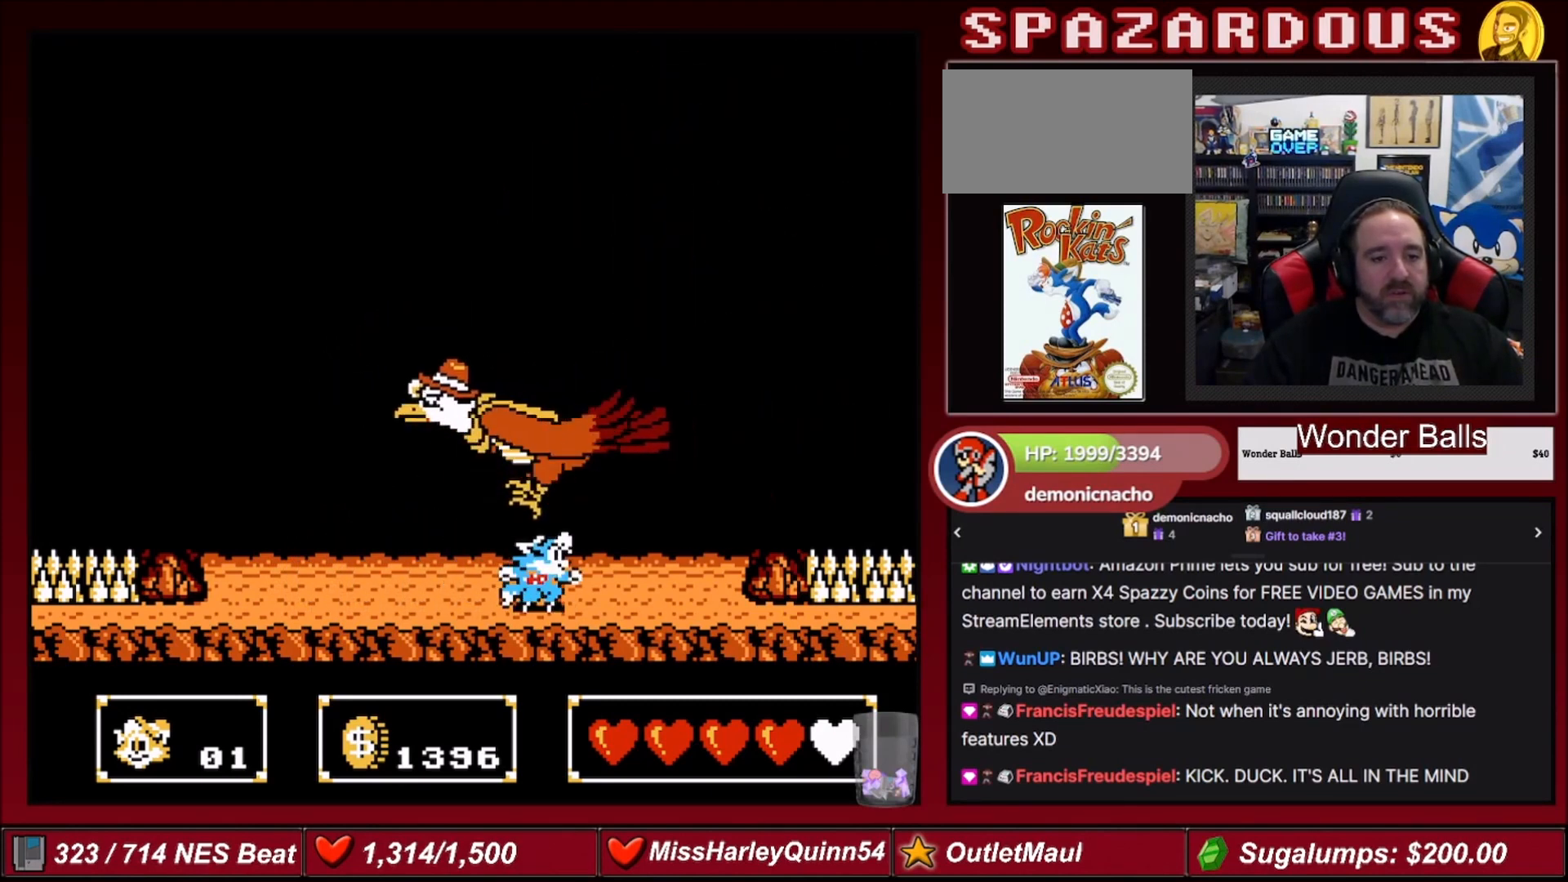
{"buttons": ["B", "DPAD_UP", "DPAD_LEFT"], "events": [[300, "DPAD_DOWN", "up"], [300, "DPAD_LEFT", "down"], [367, "DPAD_UP", "down"], [401, "B", "down"]]}
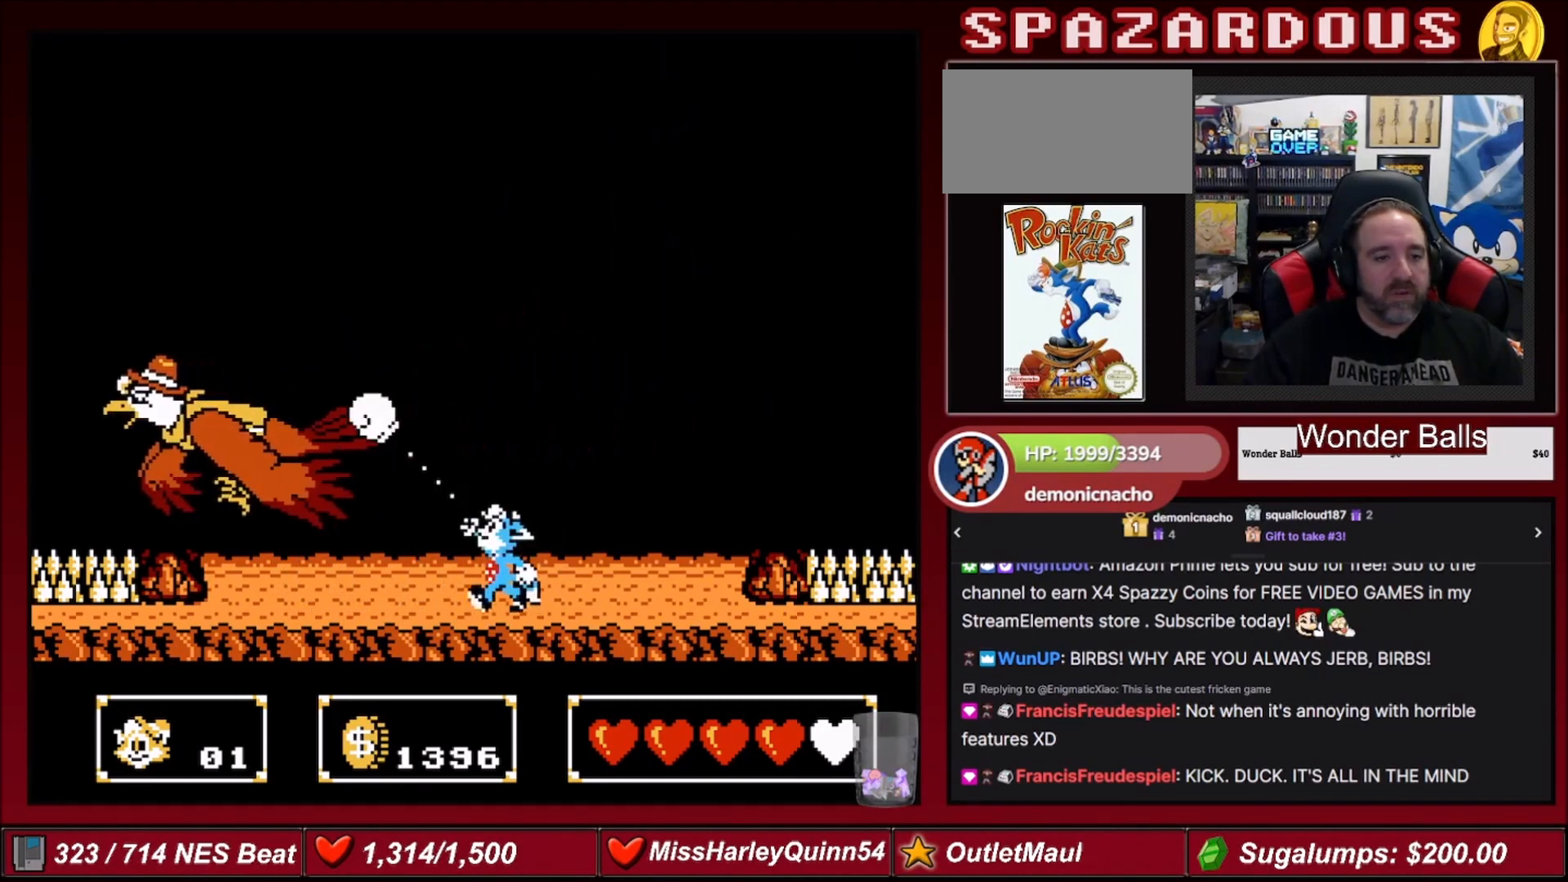
{"buttons": ["B", "DPAD_UP"], "events": [[166, "DPAD_LEFT", "up"], [200, "B", "up"], [200, "DPAD_UP", "up"], [267, "DPAD_UP", "down"], [300, "DPAD_LEFT", "down"], [333, "B", "down"], [500, "DPAD_LEFT", "up"]]}
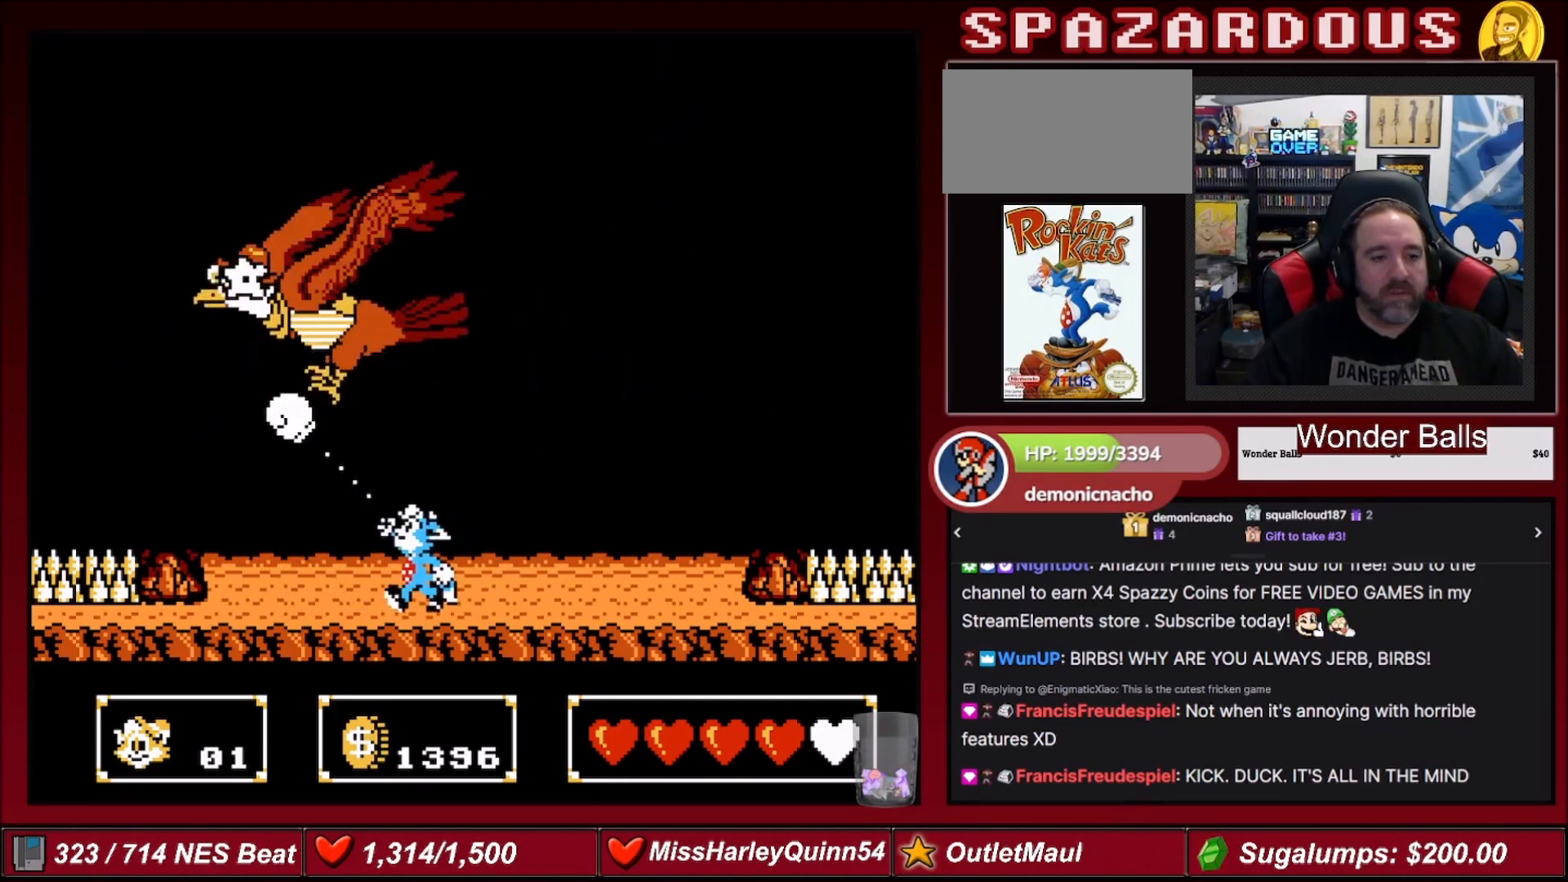
{"buttons": ["B", "DPAD_UP"], "events": [[67, "B", "up"], [67, "DPAD_UP", "up"], [267, "DPAD_UP", "down"], [367, "B", "down"]]}
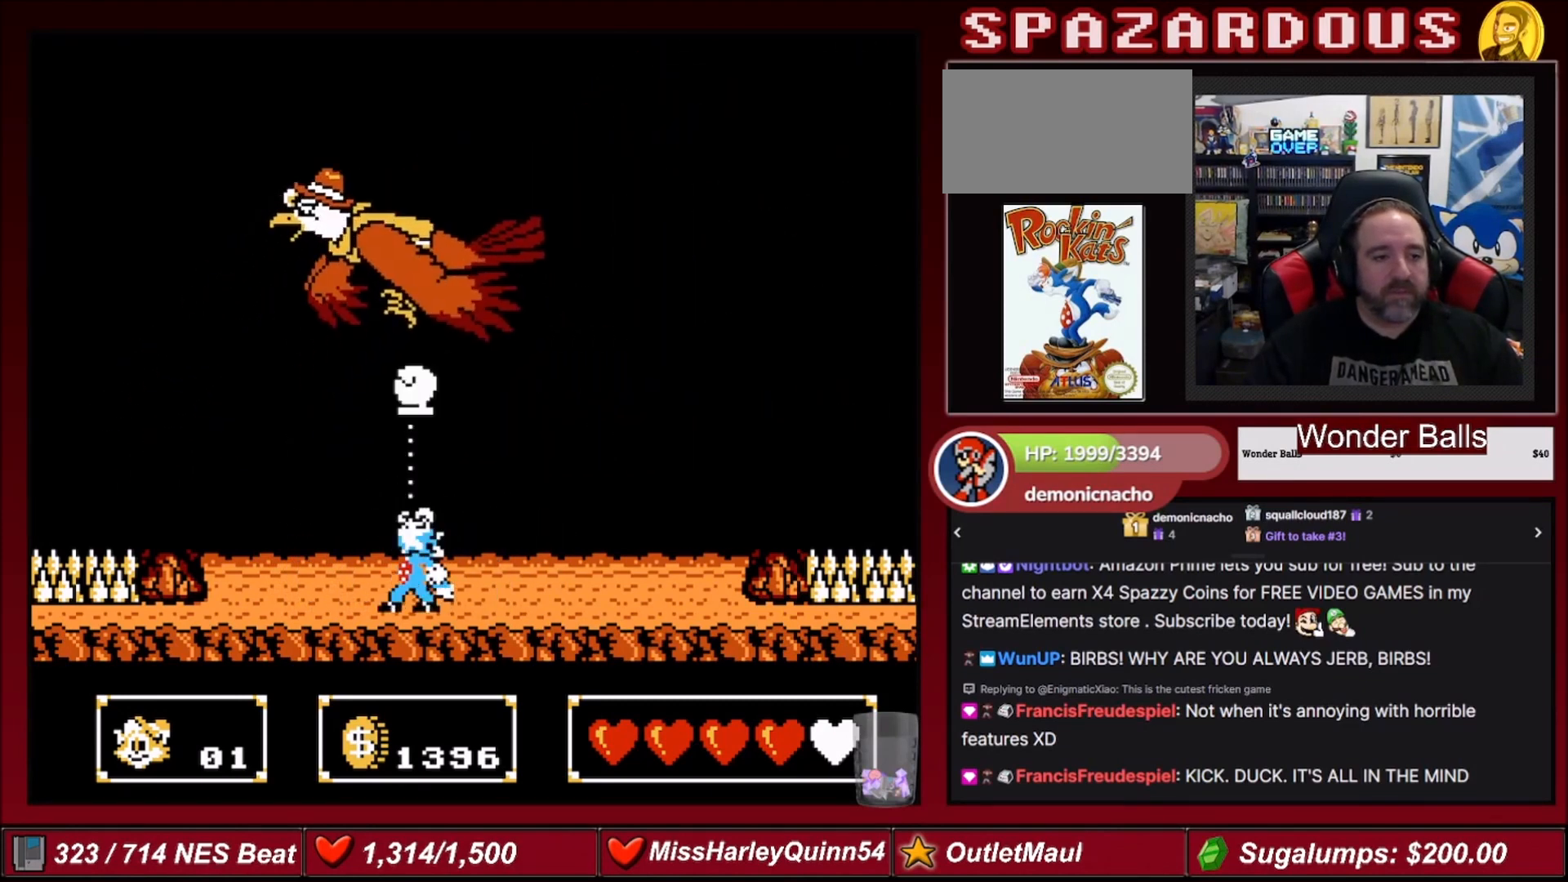
{"buttons": [], "events": [[167, "B", "up"], [234, "DPAD_UP", "up"], [434, "DPAD_RIGHT", "down"], [501, "DPAD_RIGHT", "up"]]}
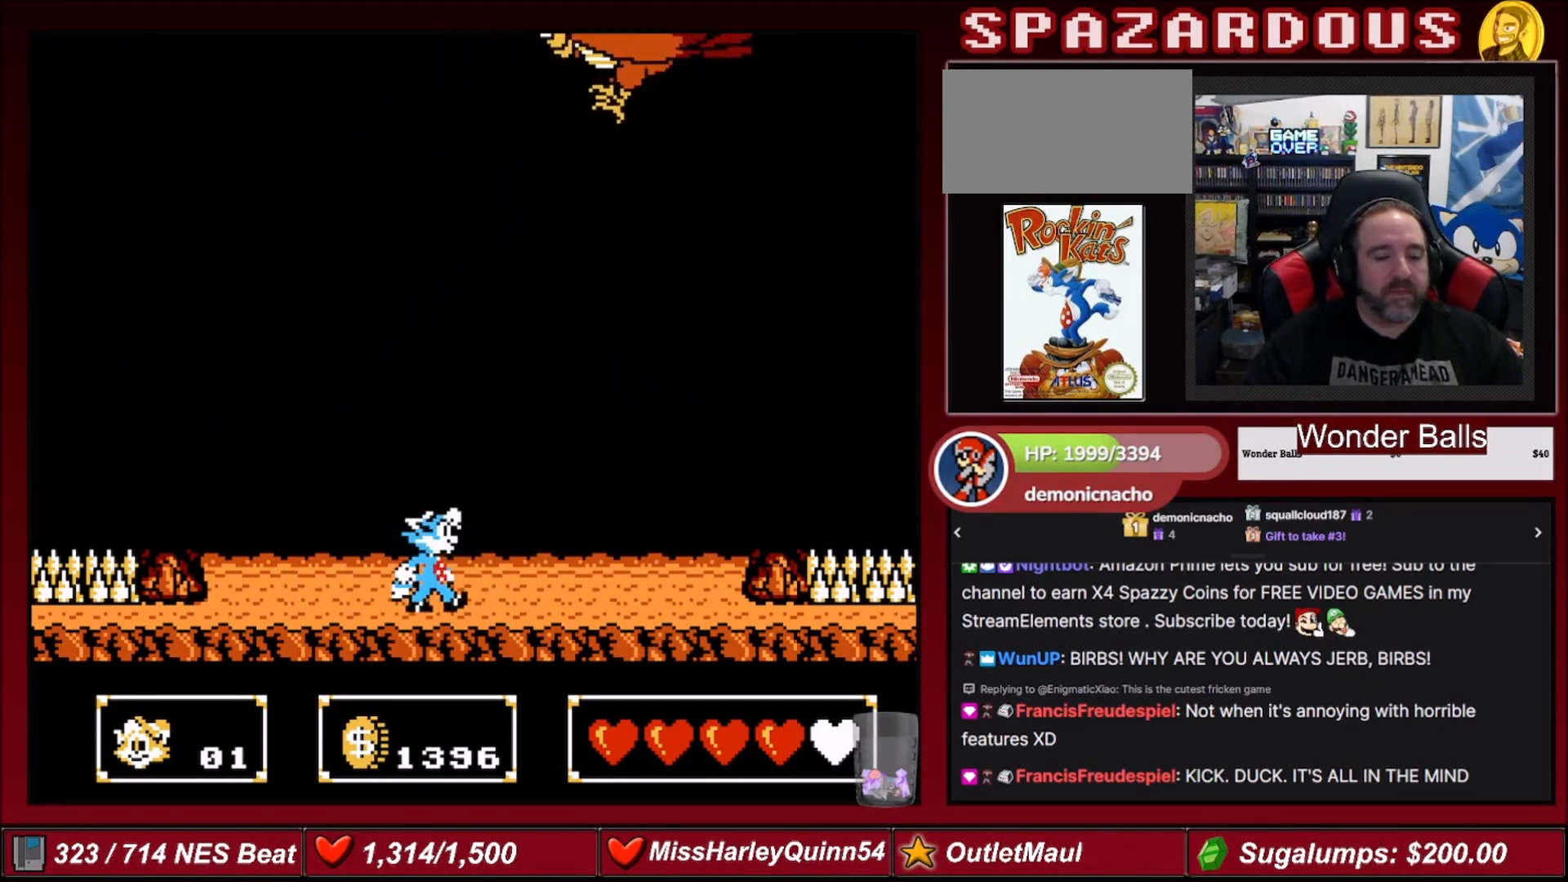
{"buttons": [], "events": []}
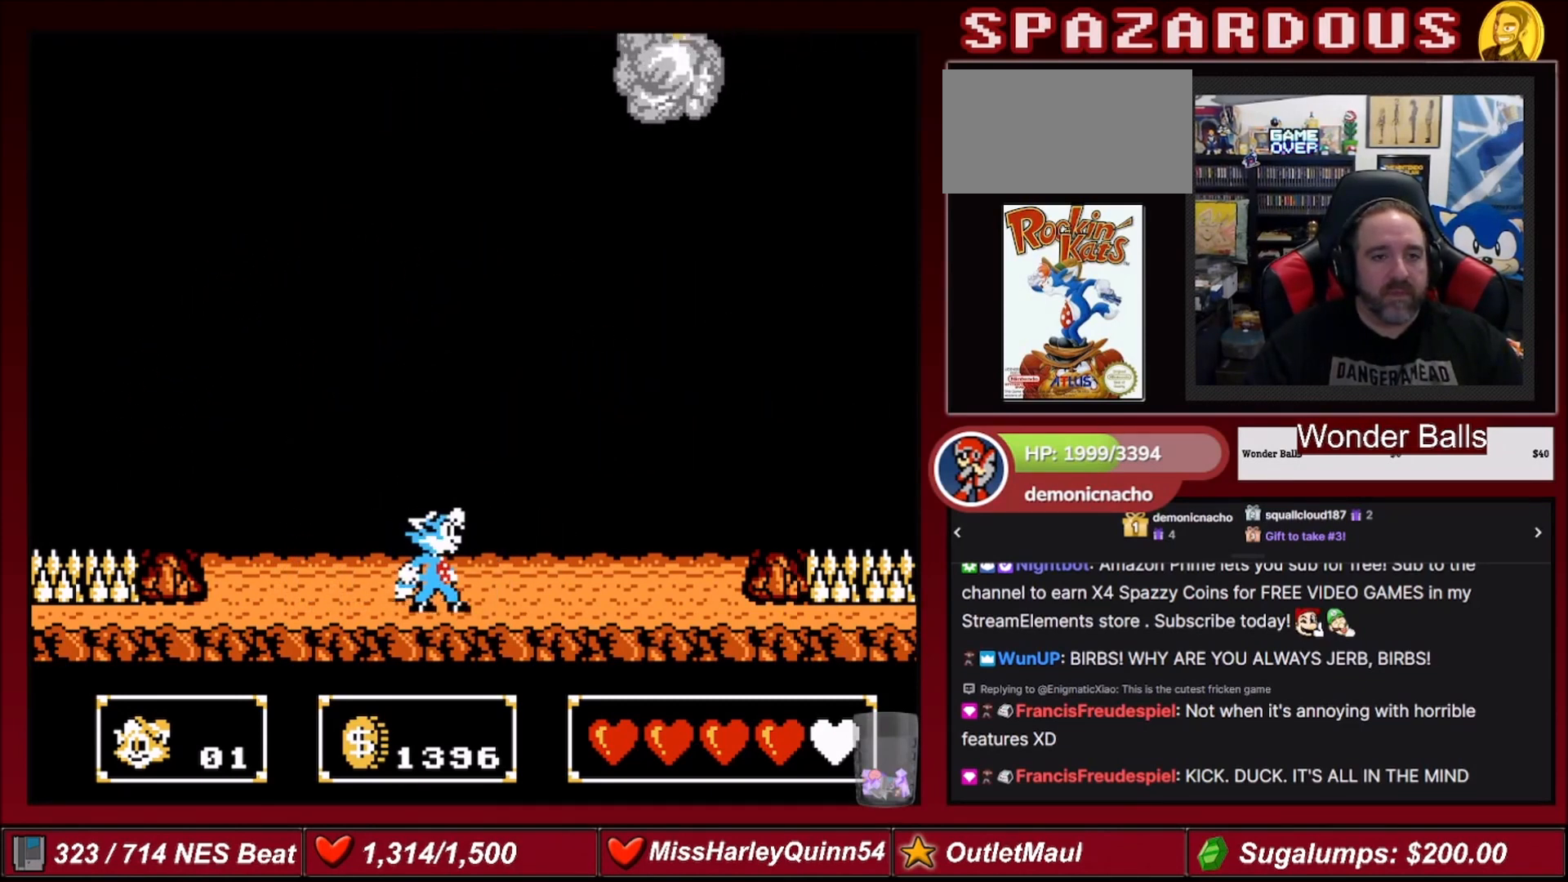
{"buttons": ["DPAD_LEFT"], "events": [[34, "DPAD_RIGHT", "down"], [200, "DPAD_RIGHT", "up"], [334, "DPAD_LEFT", "down"]]}
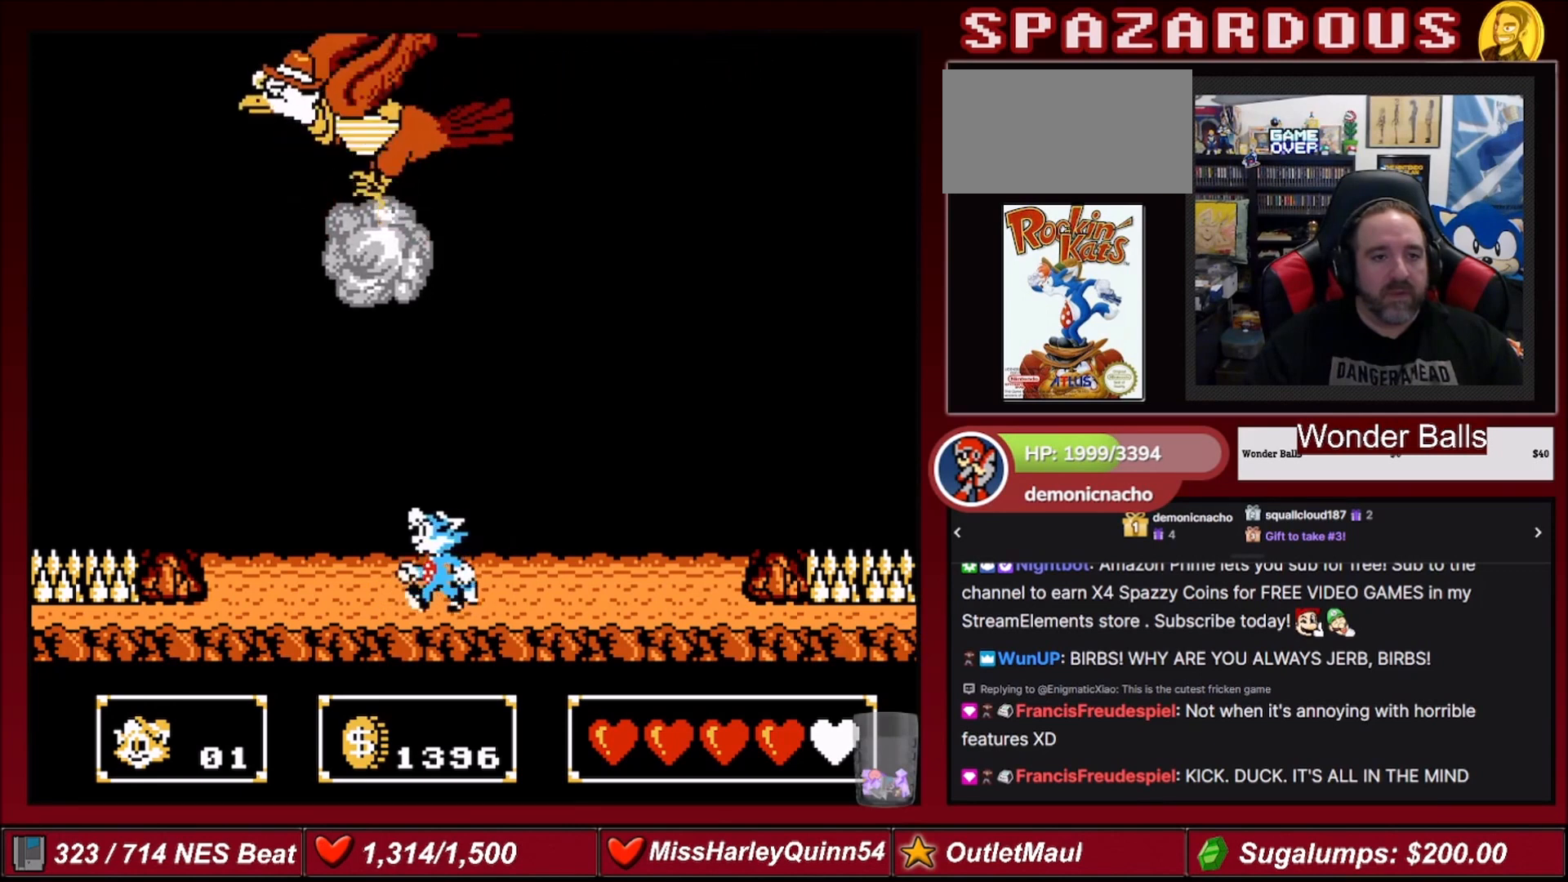
{"buttons": [], "events": [[400, "DPAD_LEFT", "up"]]}
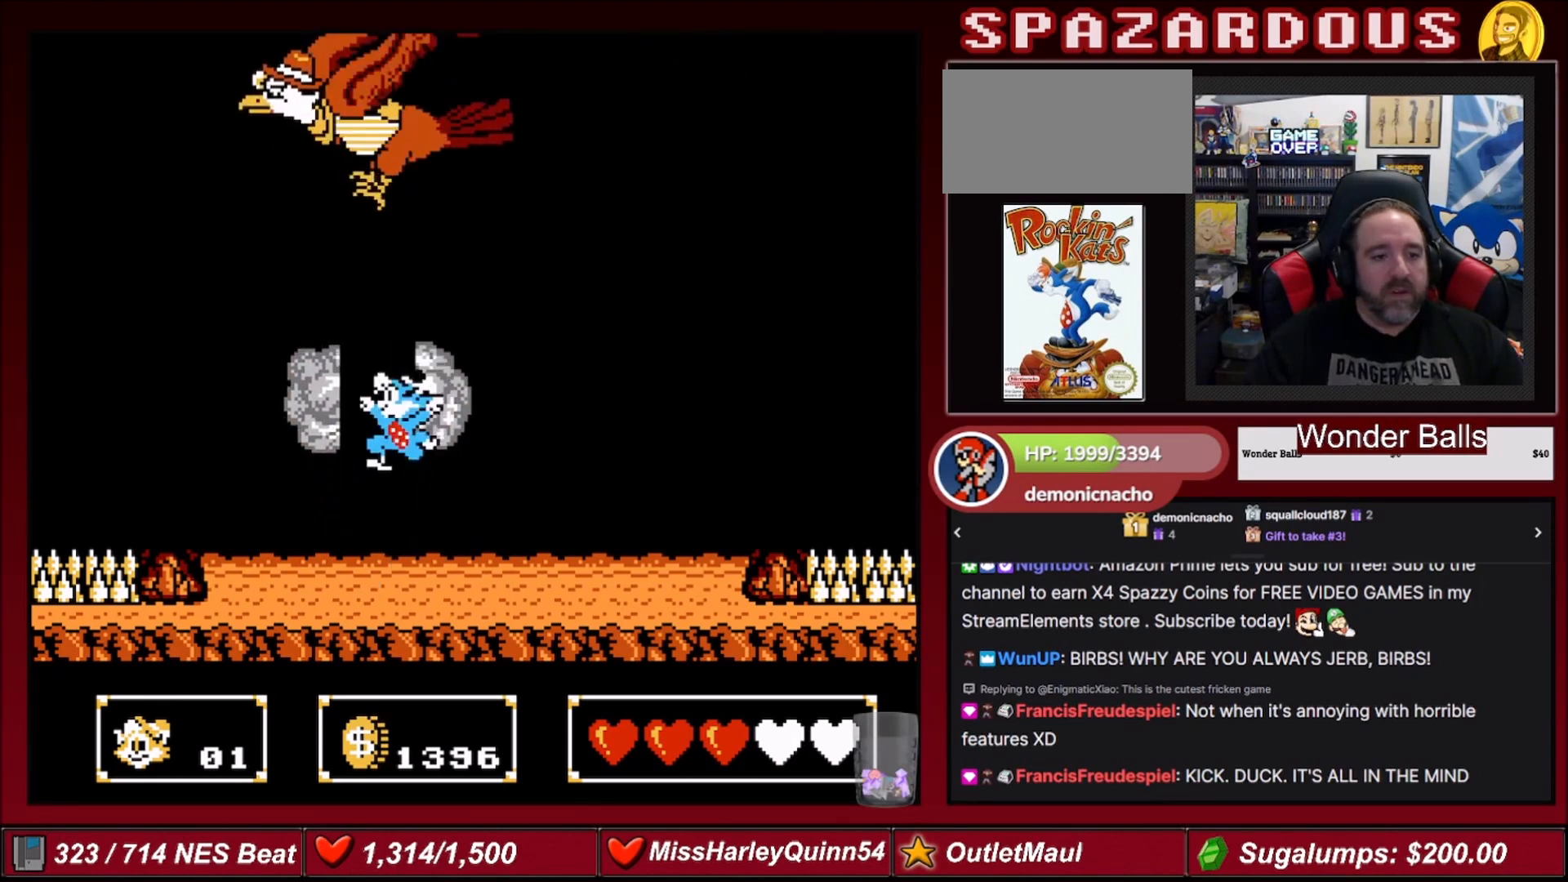
{"buttons": [], "events": []}
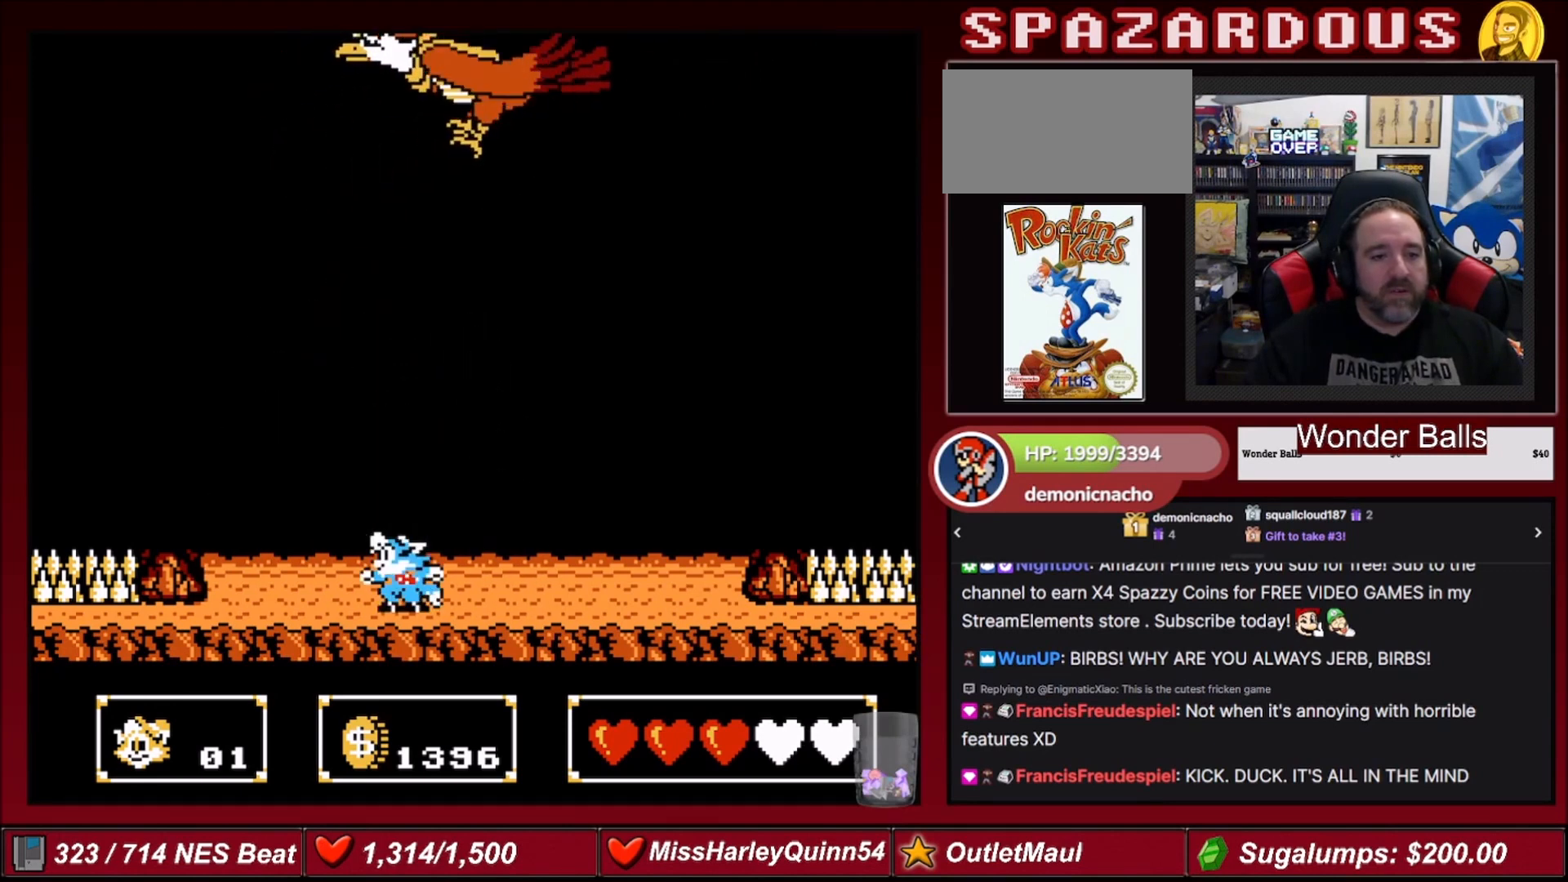
{"buttons": ["DPAD_RIGHT"], "events": [[400, "DPAD_RIGHT", "down"]]}
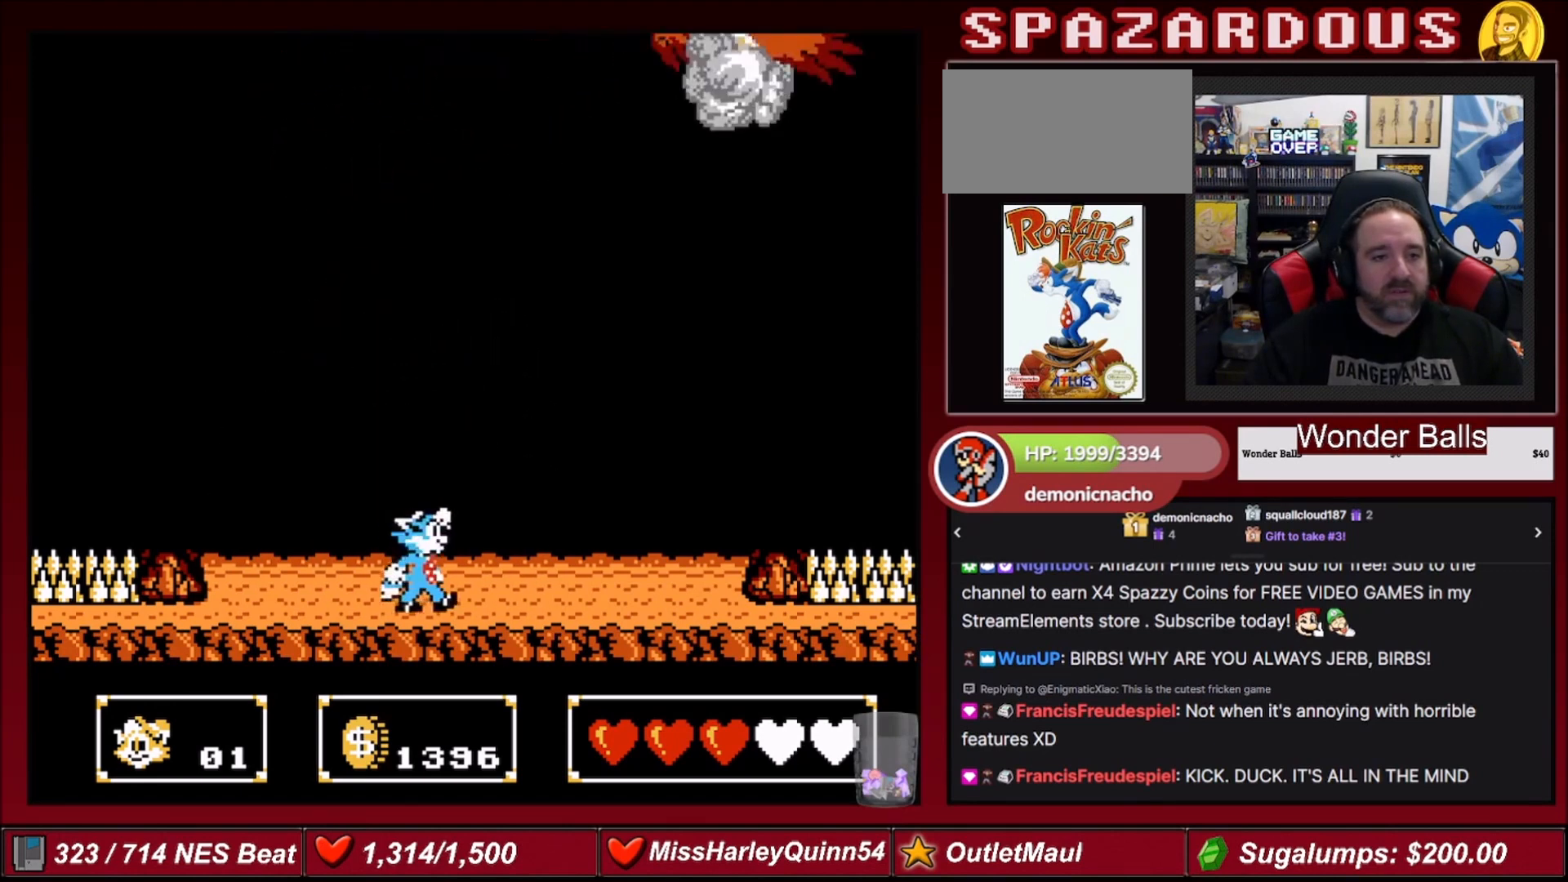
{"buttons": [], "events": [[34, "DPAD_RIGHT", "up"]]}
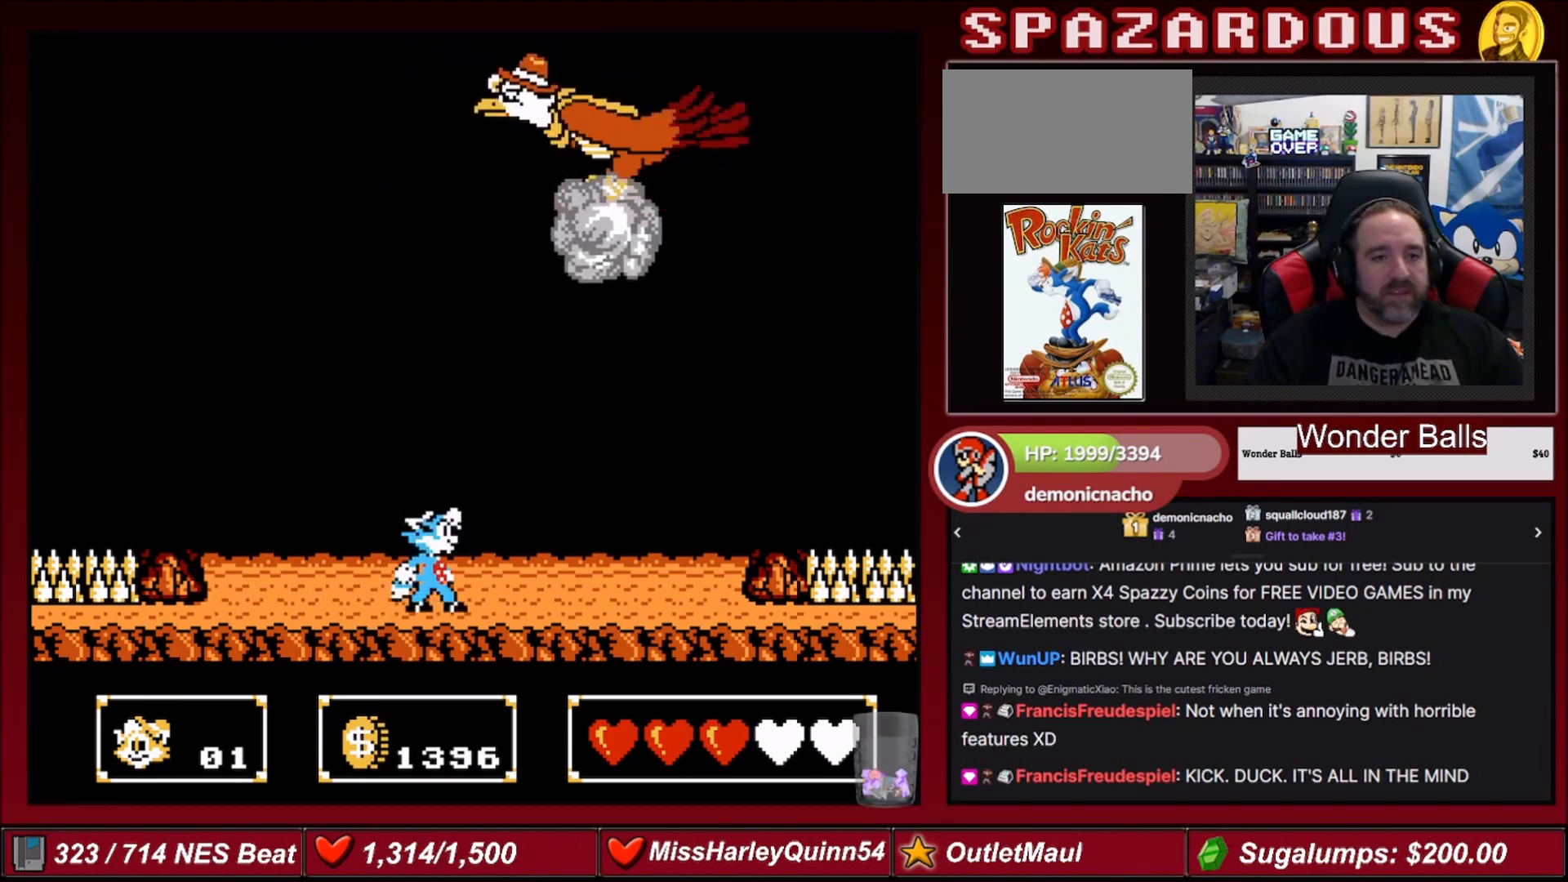
{"buttons": ["DPAD_LEFT"], "events": [[267, "DPAD_LEFT", "down"]]}
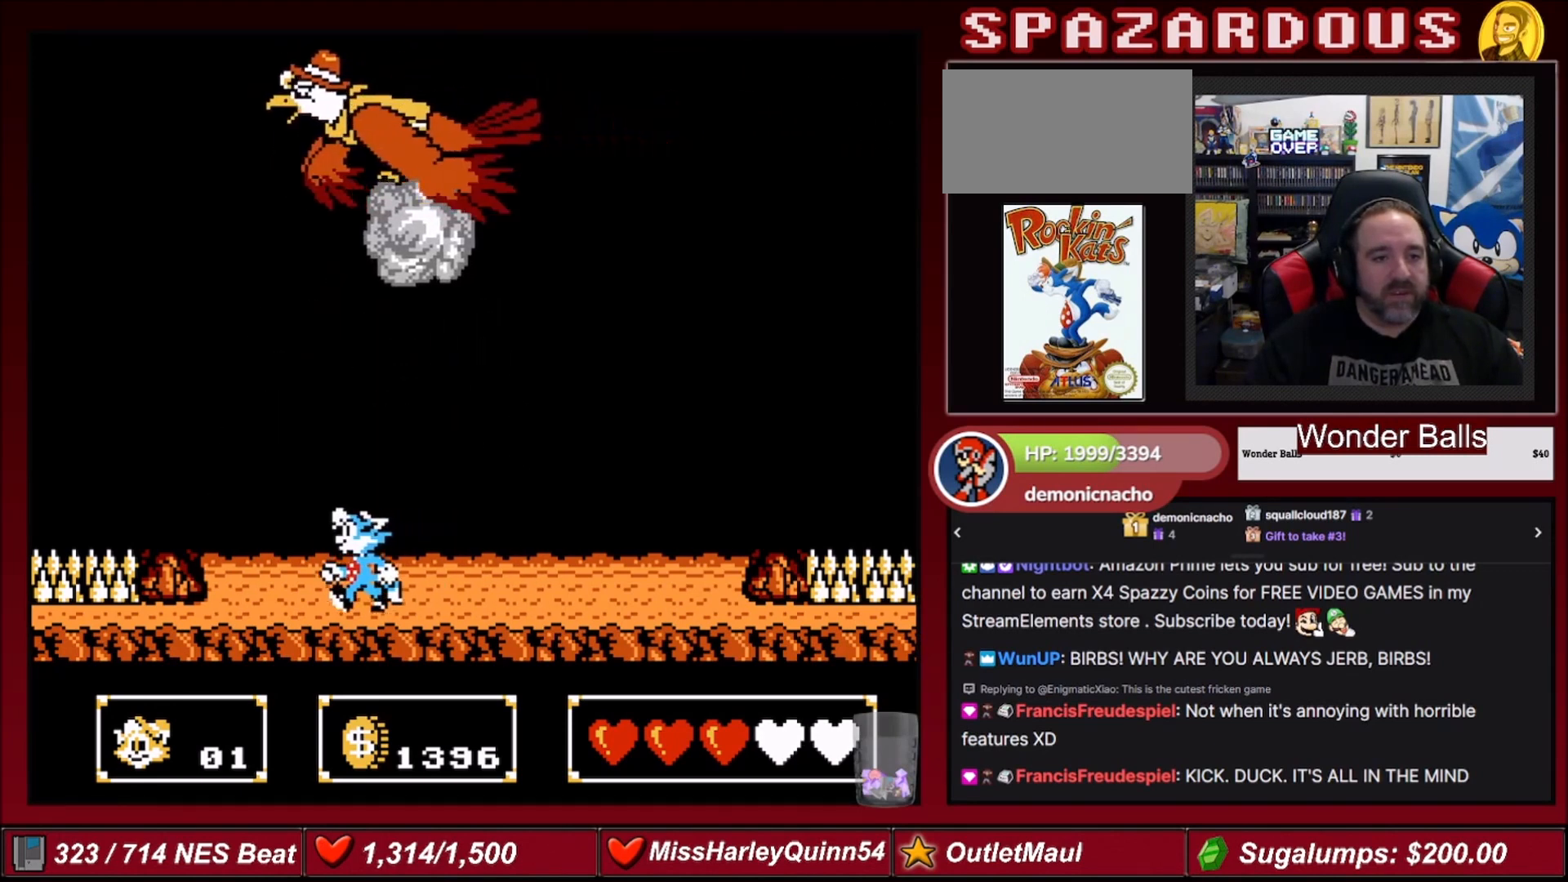
{"buttons": ["DPAD_LEFT"], "events": []}